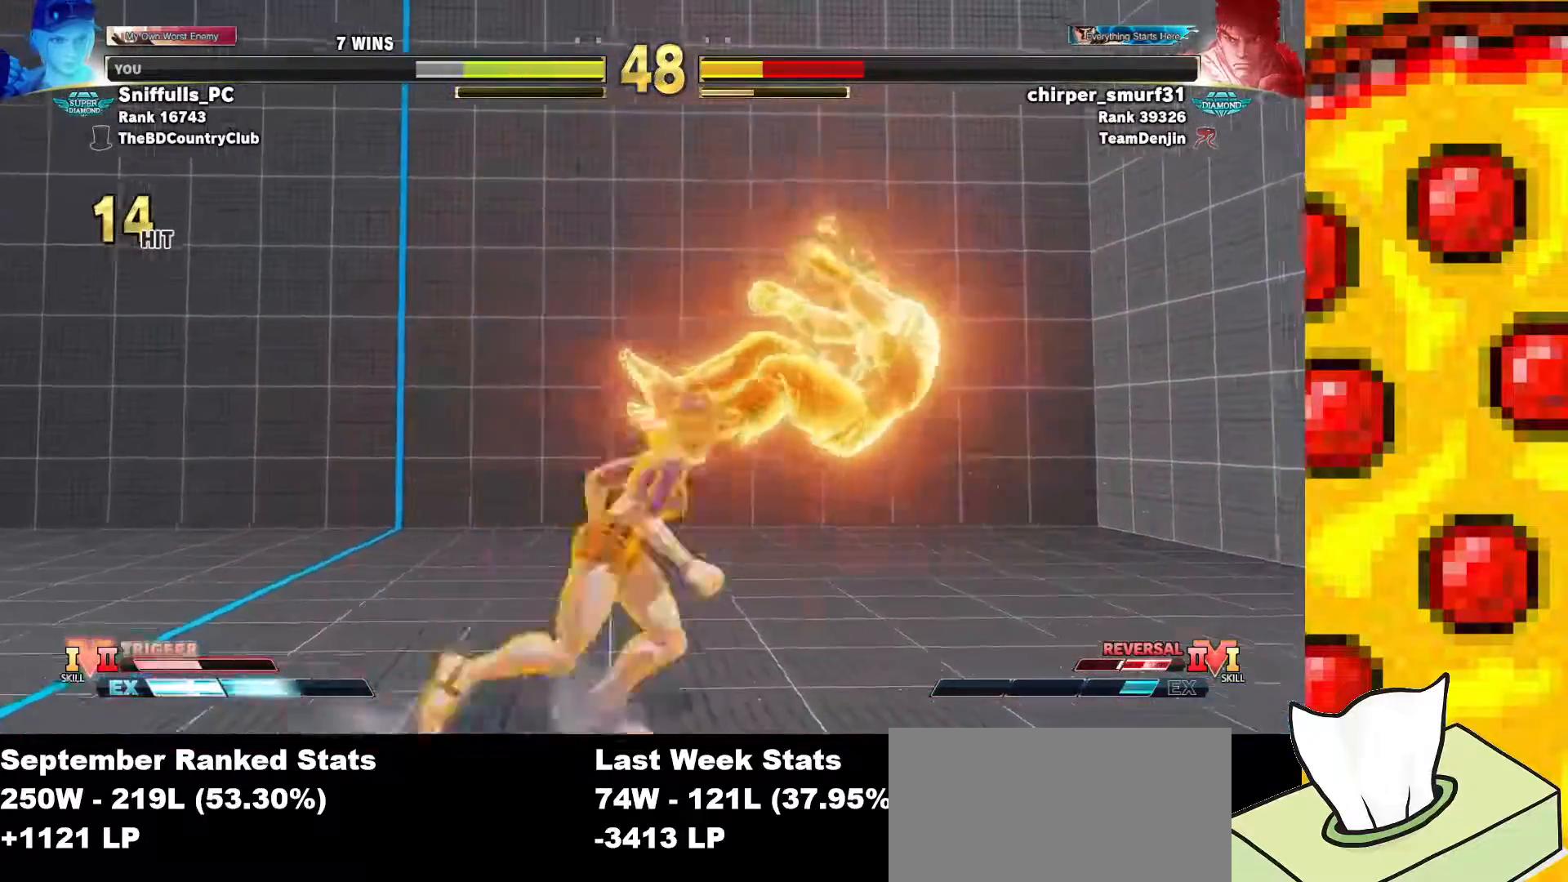
Gameplay with a controller (PlayStation layout); each line is a JSON object with the inputs held at the frame after it. "events" lists button and stick changes between this image and that frame as [ms after this image, input, new state], when the widget could be followed in between. Not read: L3 R3 other_buttons.
{"buttons": ["R1", "R2"], "events": [[67, "CIRCLE", "up"], [67, "TRIANGLE", "up"], [217, "R1", "down"], [217, "R2", "down"], [267, "R2", "up"], [283, "R1", "up"], [367, "R1", "down"], [367, "R2", "down"], [417, "R2", "up"], [433, "R1", "up"], [500, "R1", "down"], [500, "R2", "down"]]}
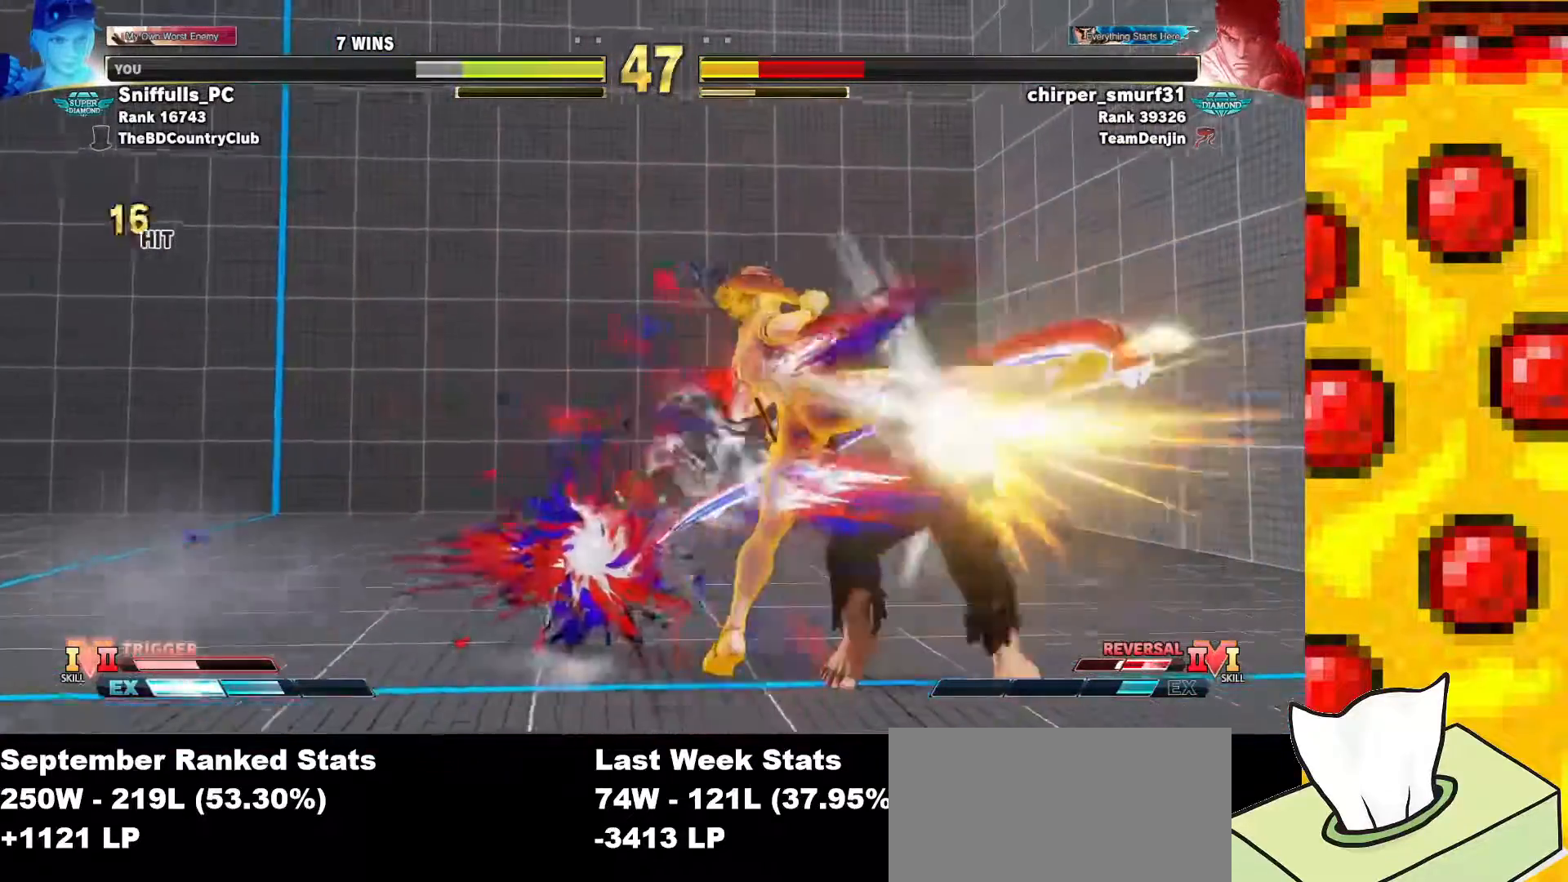
{"buttons": [], "events": [[117, "R1", "up"], [117, "R2", "up"]]}
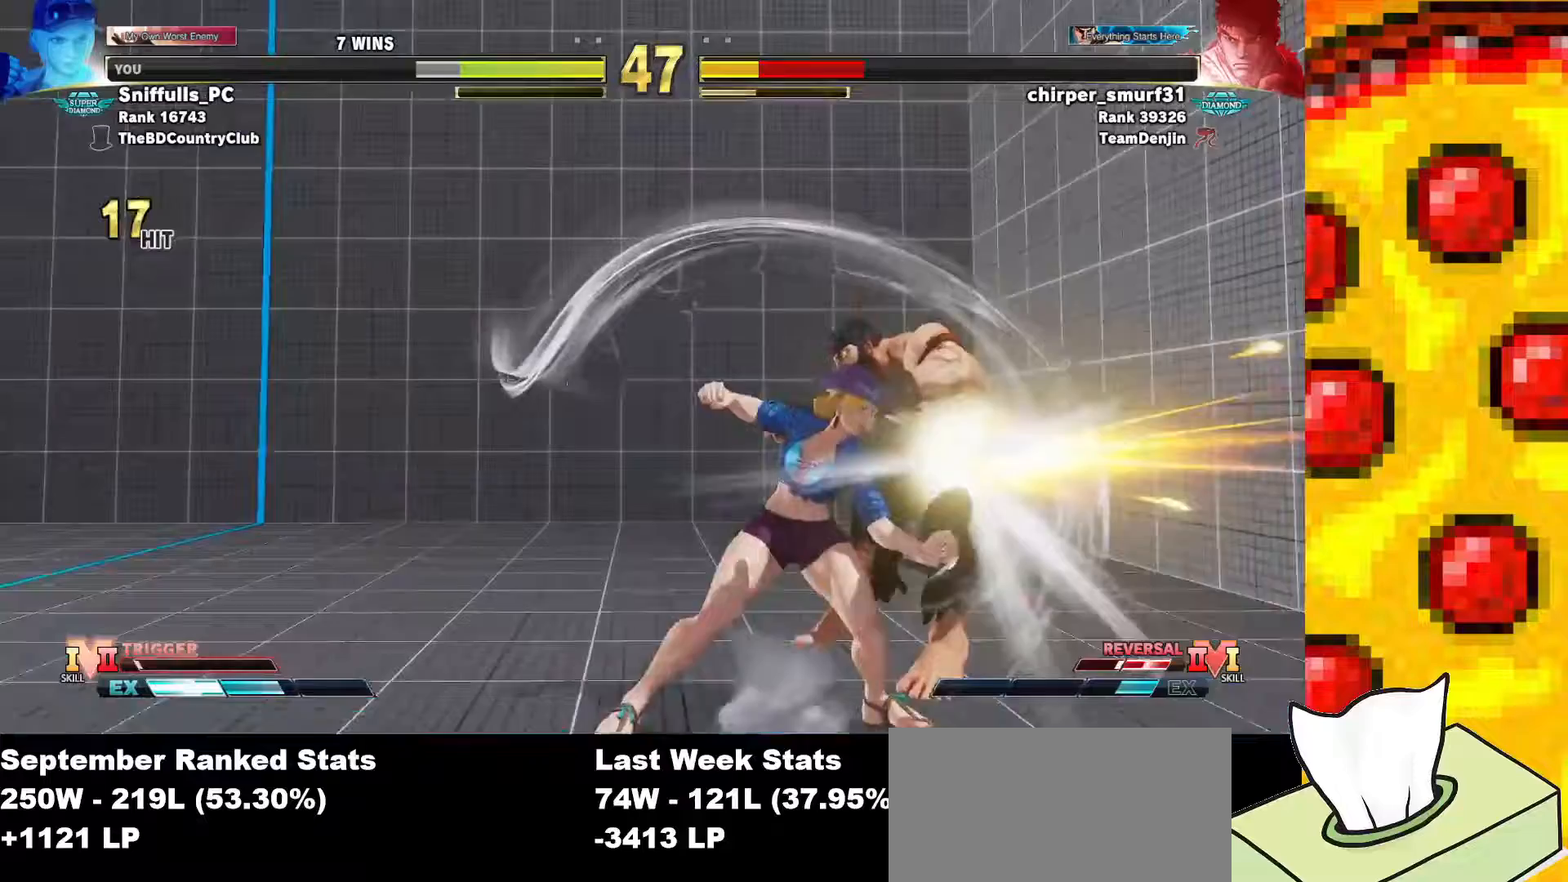
{"buttons": ["DPAD_DOWN", "DPAD_RIGHT"], "events": [[400, "DPAD_DOWN", "down"], [467, "DPAD_RIGHT", "down"]]}
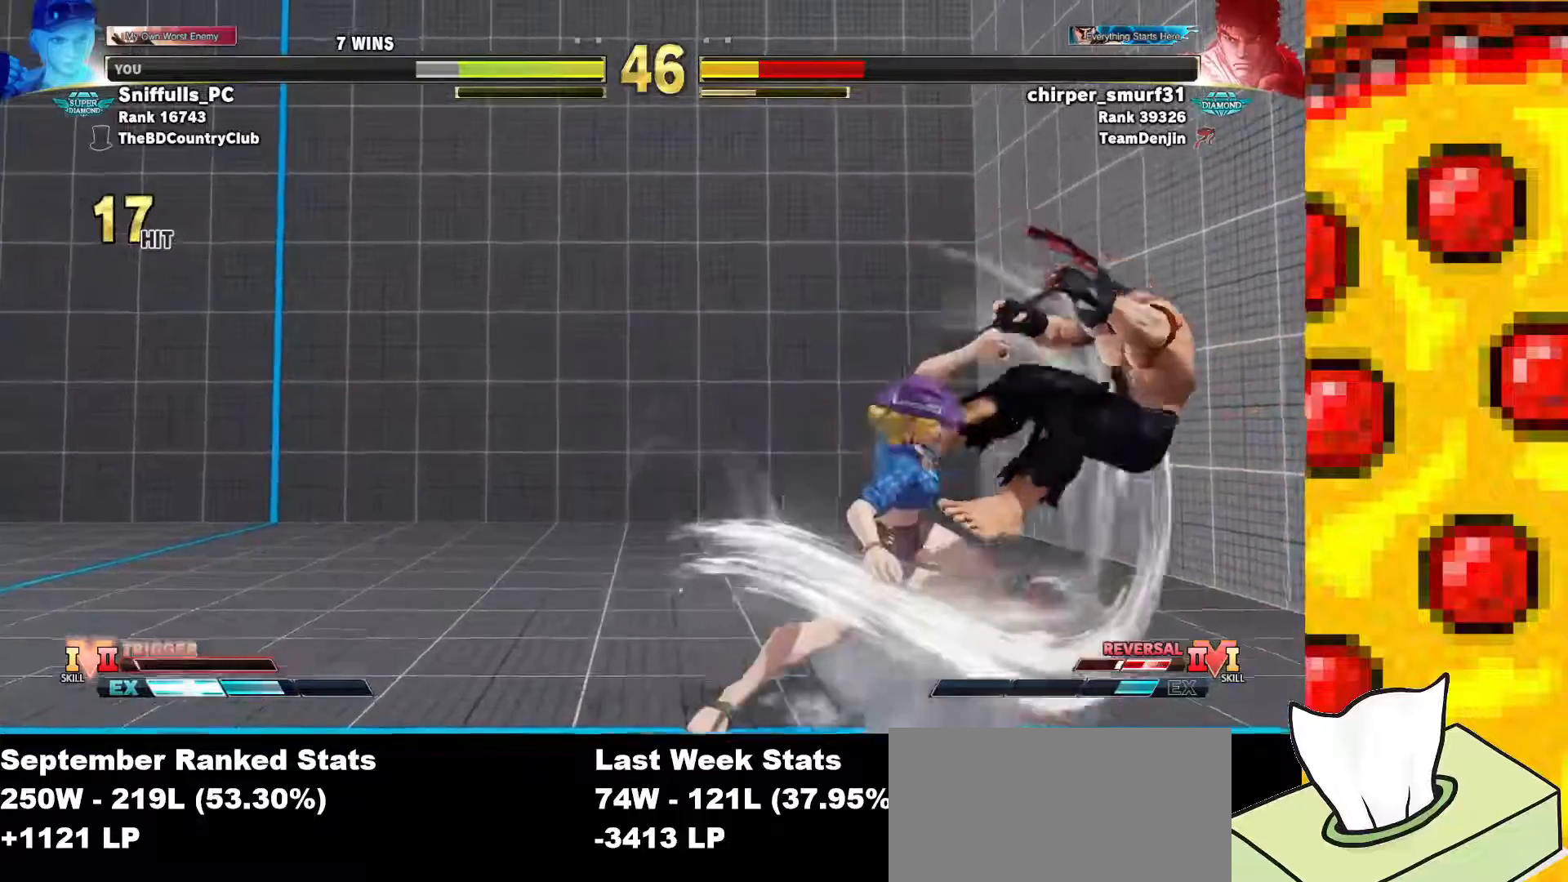
{"buttons": [], "events": [[33, "DPAD_DOWN", "up"], [50, "SQUARE", "down"], [67, "TRIANGLE", "down"], [83, "DPAD_RIGHT", "up"], [117, "SQUARE", "up"], [150, "TRIANGLE", "up"], [367, "CIRCLE", "down"], [367, "TRIANGLE", "down"], [433, "TRIANGLE", "up"], [450, "CIRCLE", "up"]]}
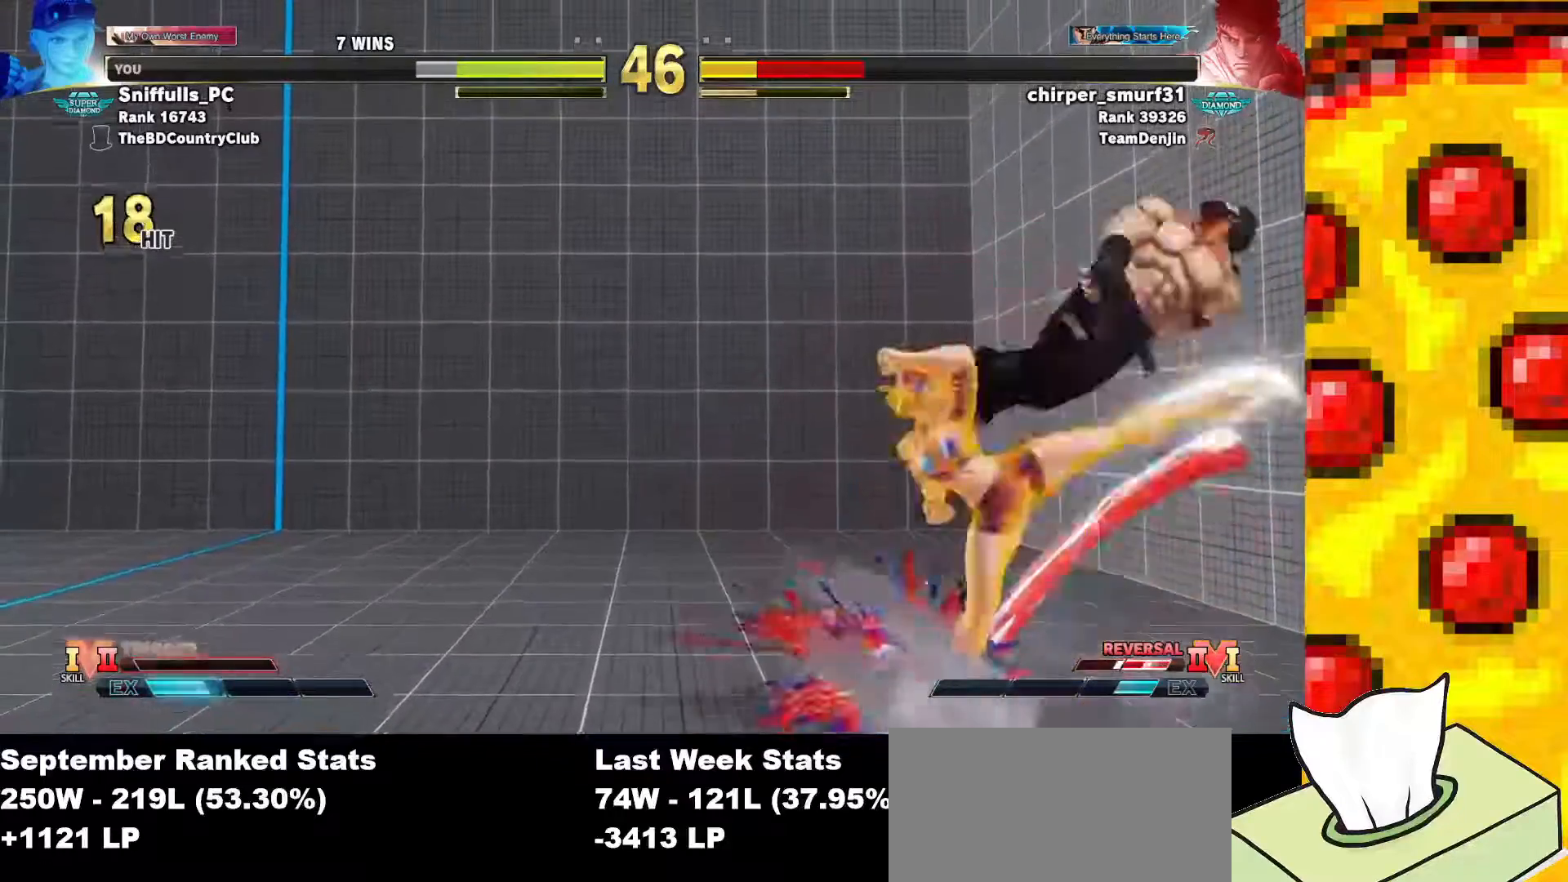
{"buttons": [], "events": [[17, "CIRCLE", "down"], [17, "TRIANGLE", "down"], [117, "CIRCLE", "up"], [117, "TRIANGLE", "up"], [367, "R1", "down"], [367, "R2", "down"], [433, "R1", "up"], [433, "R2", "up"]]}
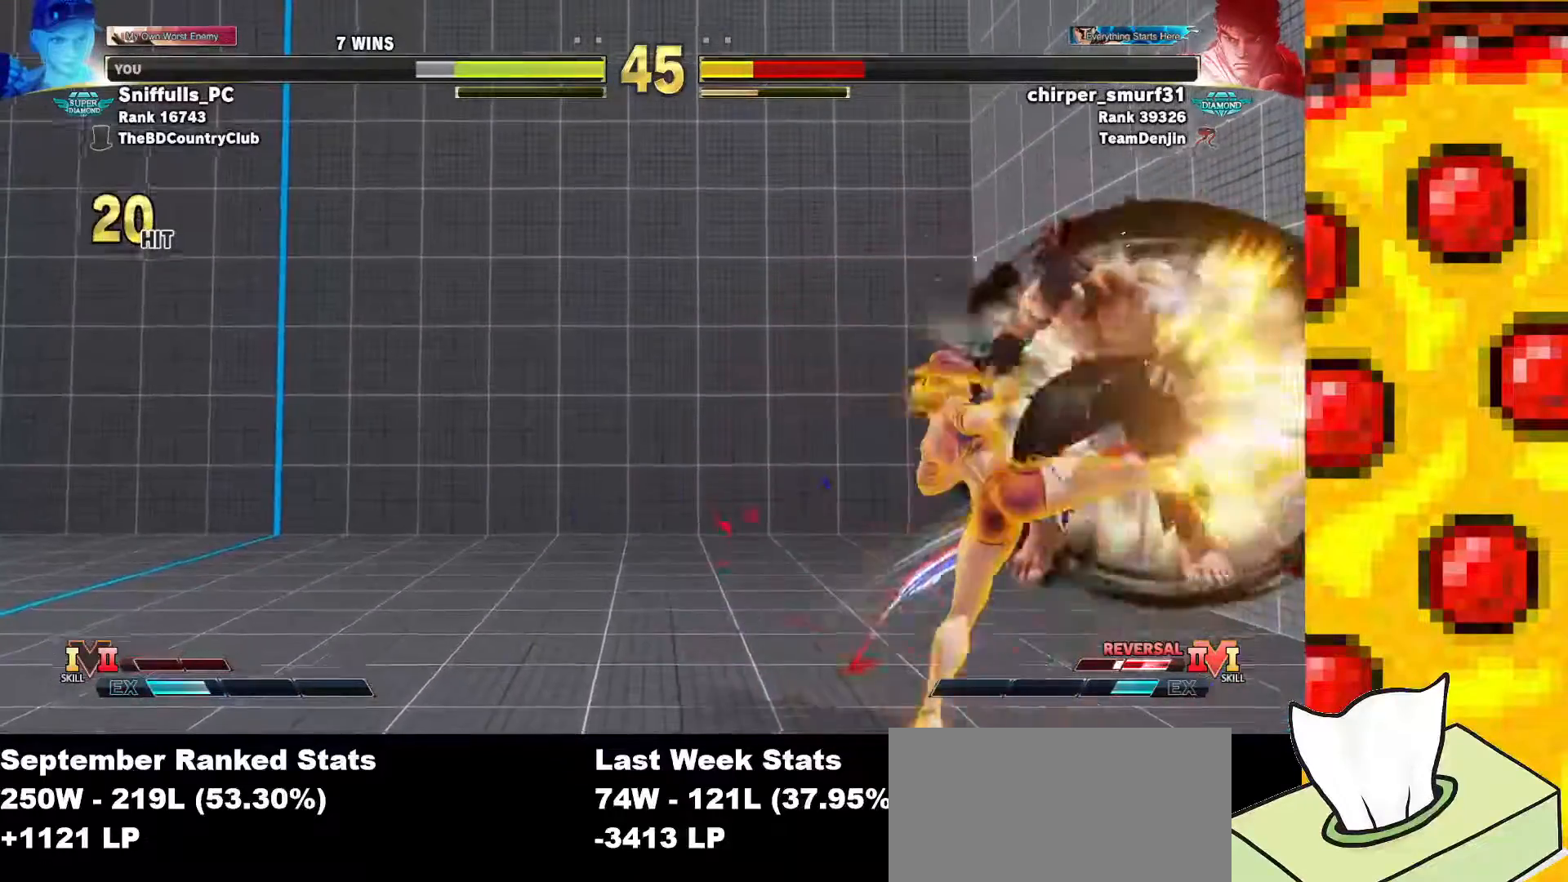
{"buttons": [], "events": [[17, "R1", "down"], [17, "R2", "down"], [83, "R1", "up"], [83, "R2", "up"]]}
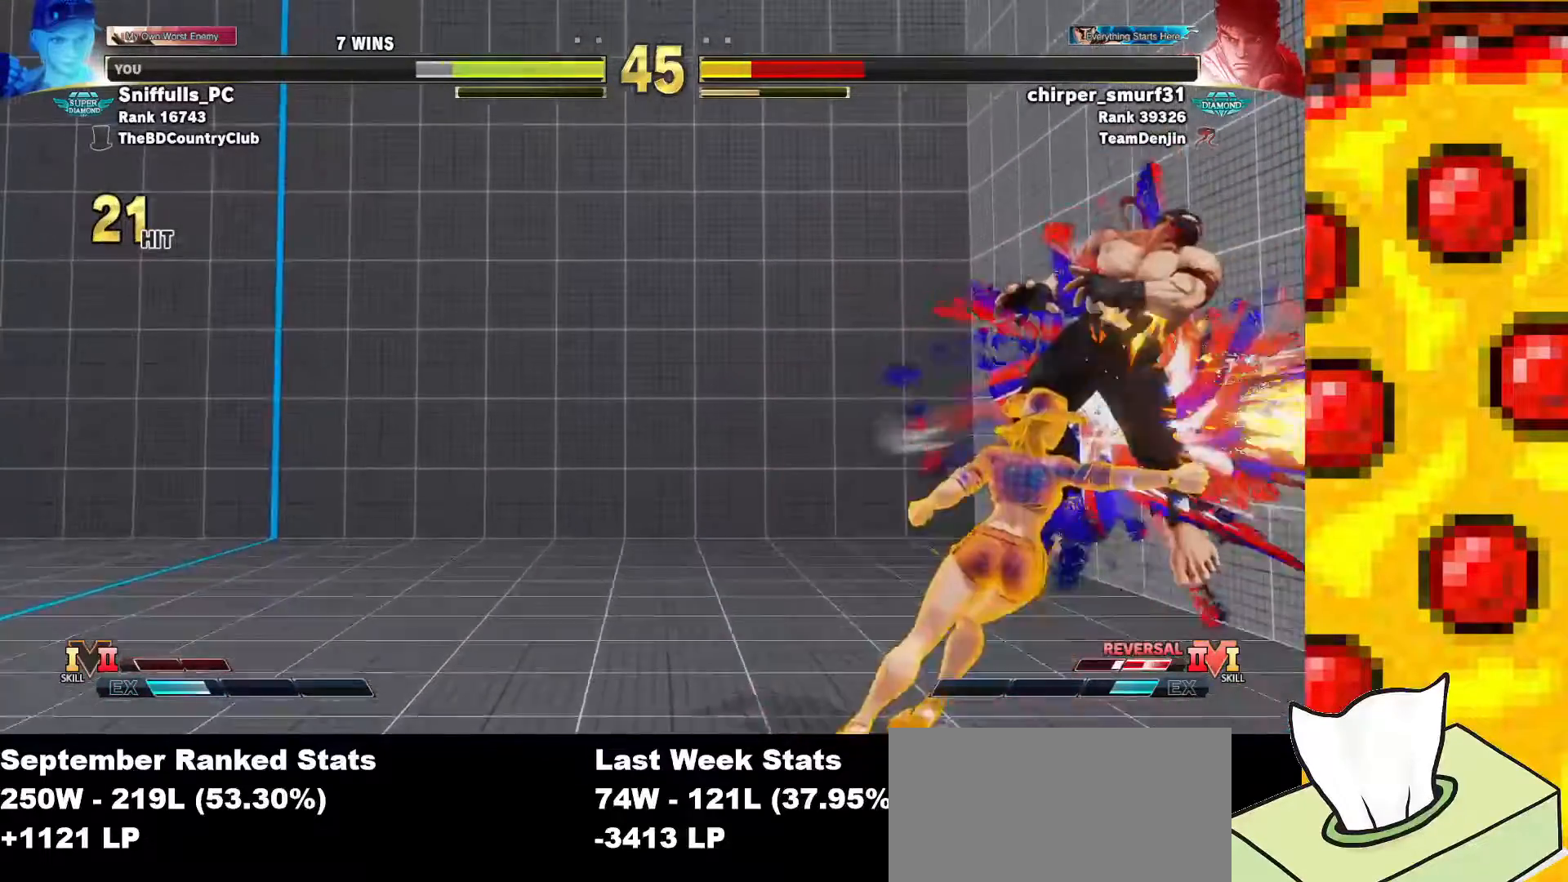
{"buttons": [], "events": []}
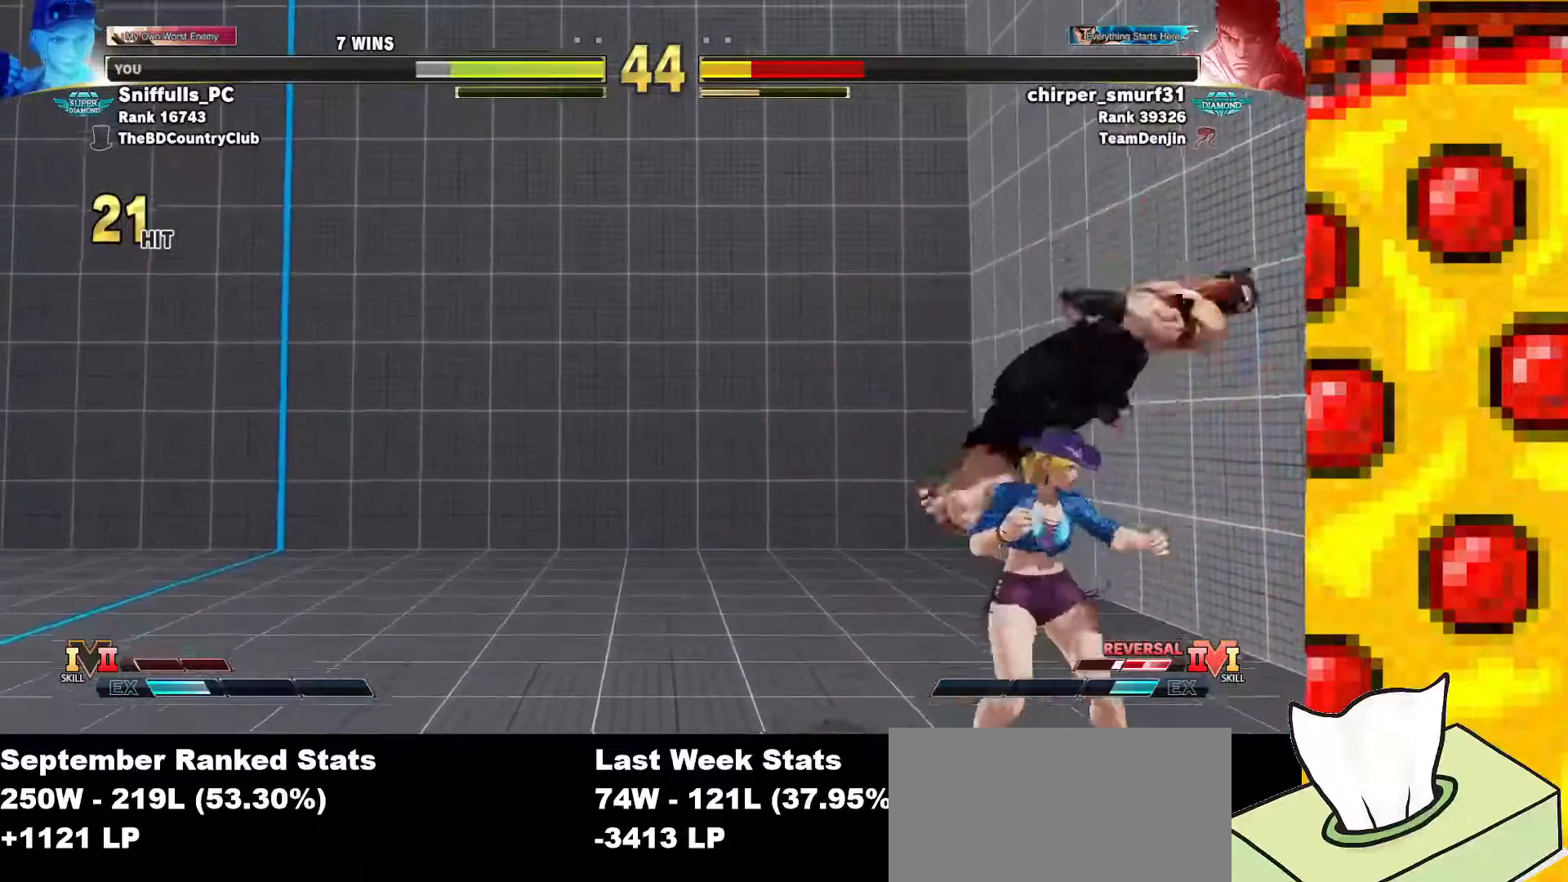
{"buttons": ["DPAD_RIGHT"], "events": [[67, "DPAD_RIGHT", "down"]]}
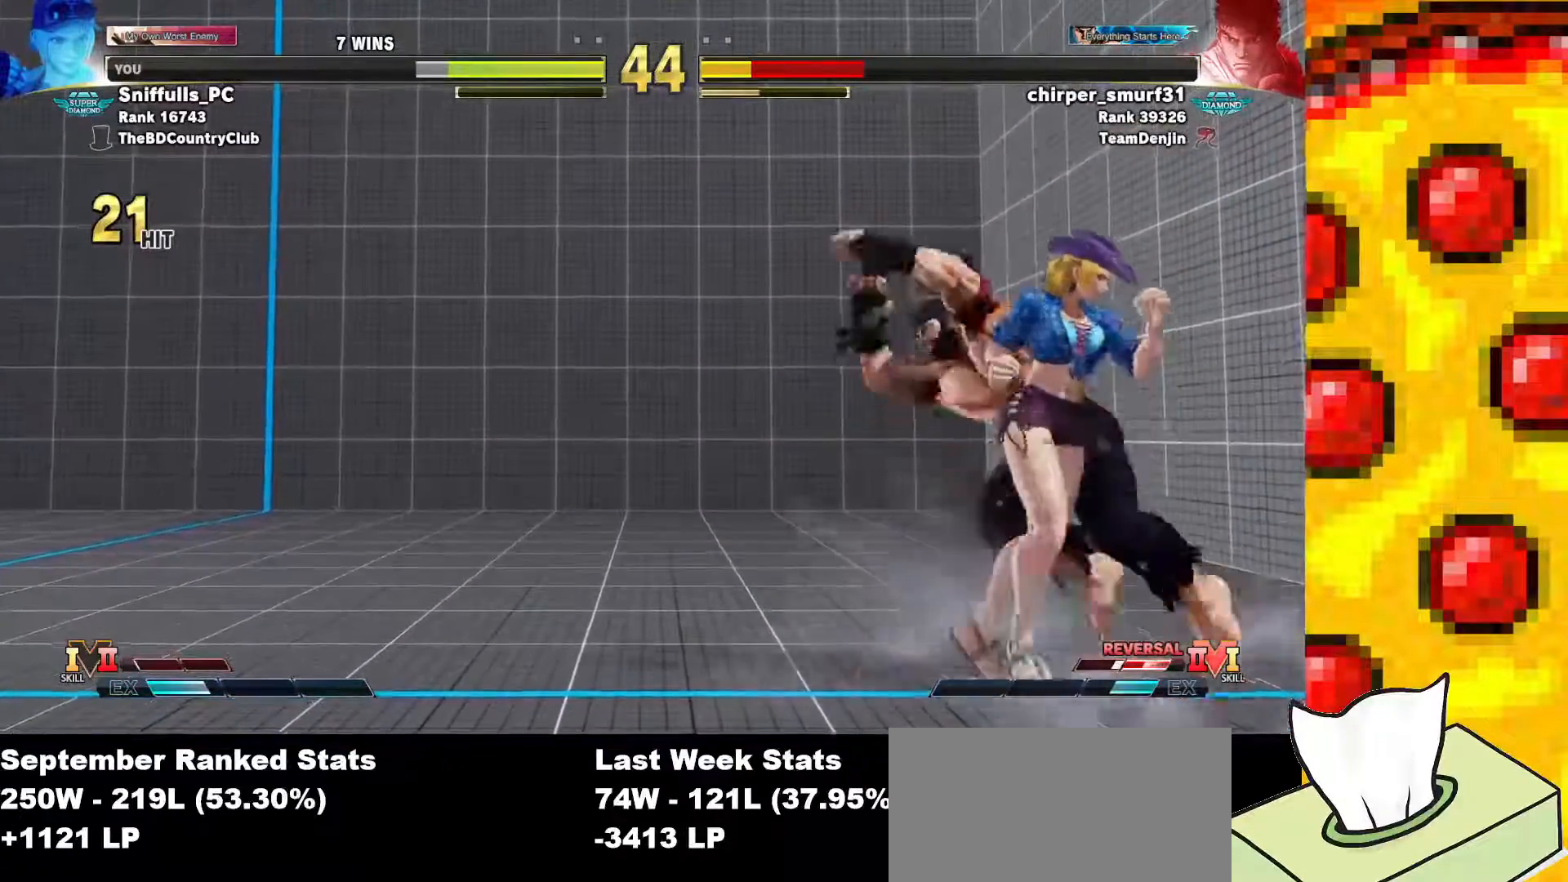
{"buttons": [], "events": [[67, "CROSS", "down"], [200, "CROSS", "up"], [283, "DPAD_RIGHT", "up"], [333, "CROSS", "down"], [467, "CROSS", "up"]]}
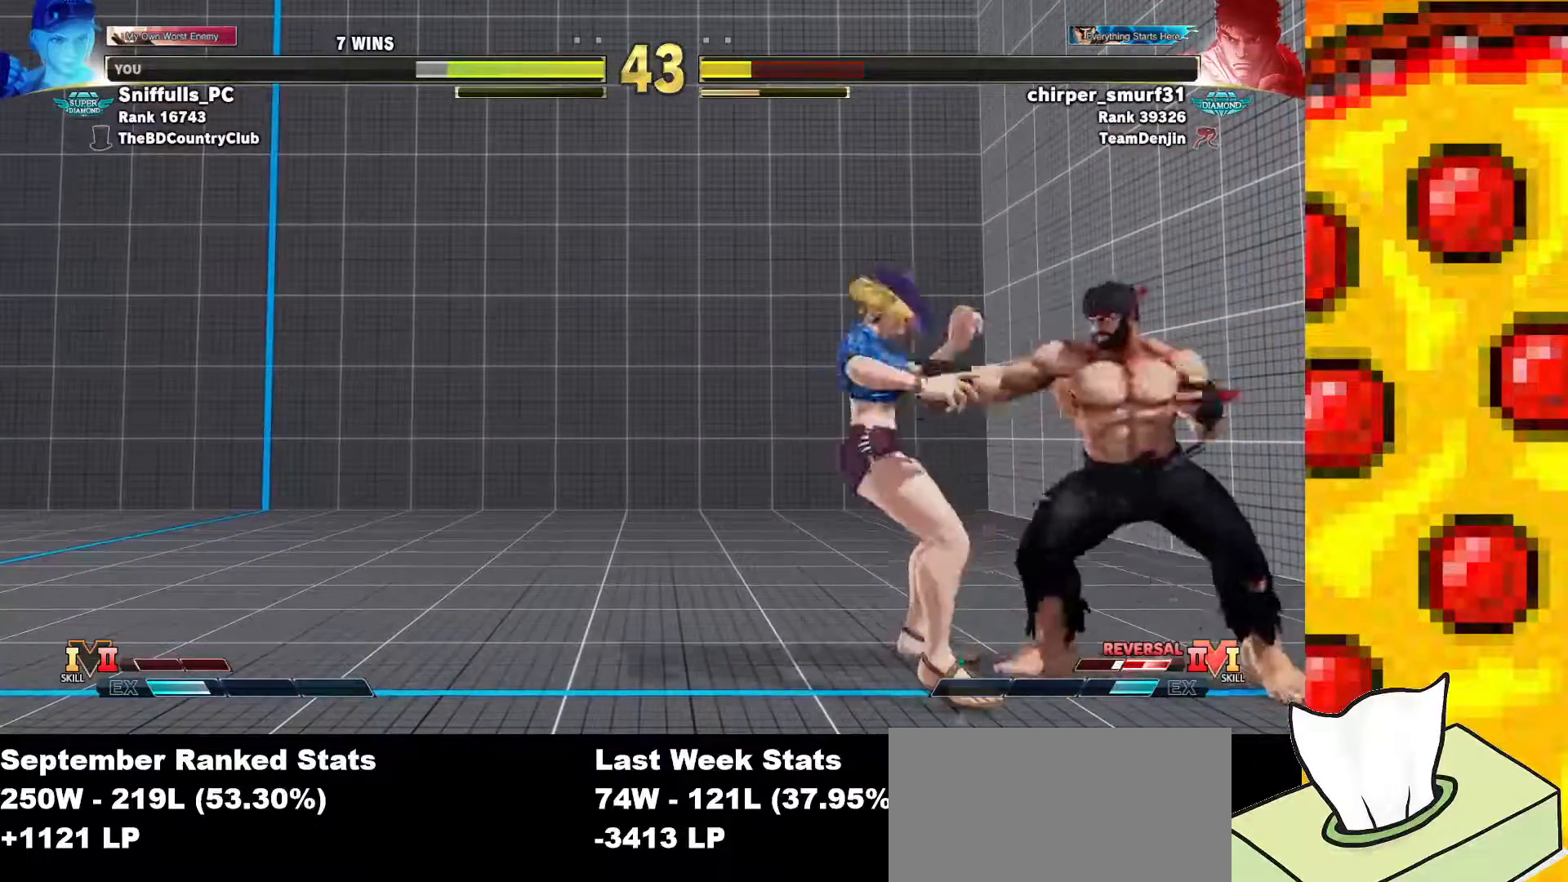
{"buttons": ["DPAD_DOWN", "DPAD_LEFT"], "events": [[200, "TRIANGLE", "down"], [300, "TRIANGLE", "up"], [367, "DPAD_DOWN", "down"], [367, "DPAD_LEFT", "down"]]}
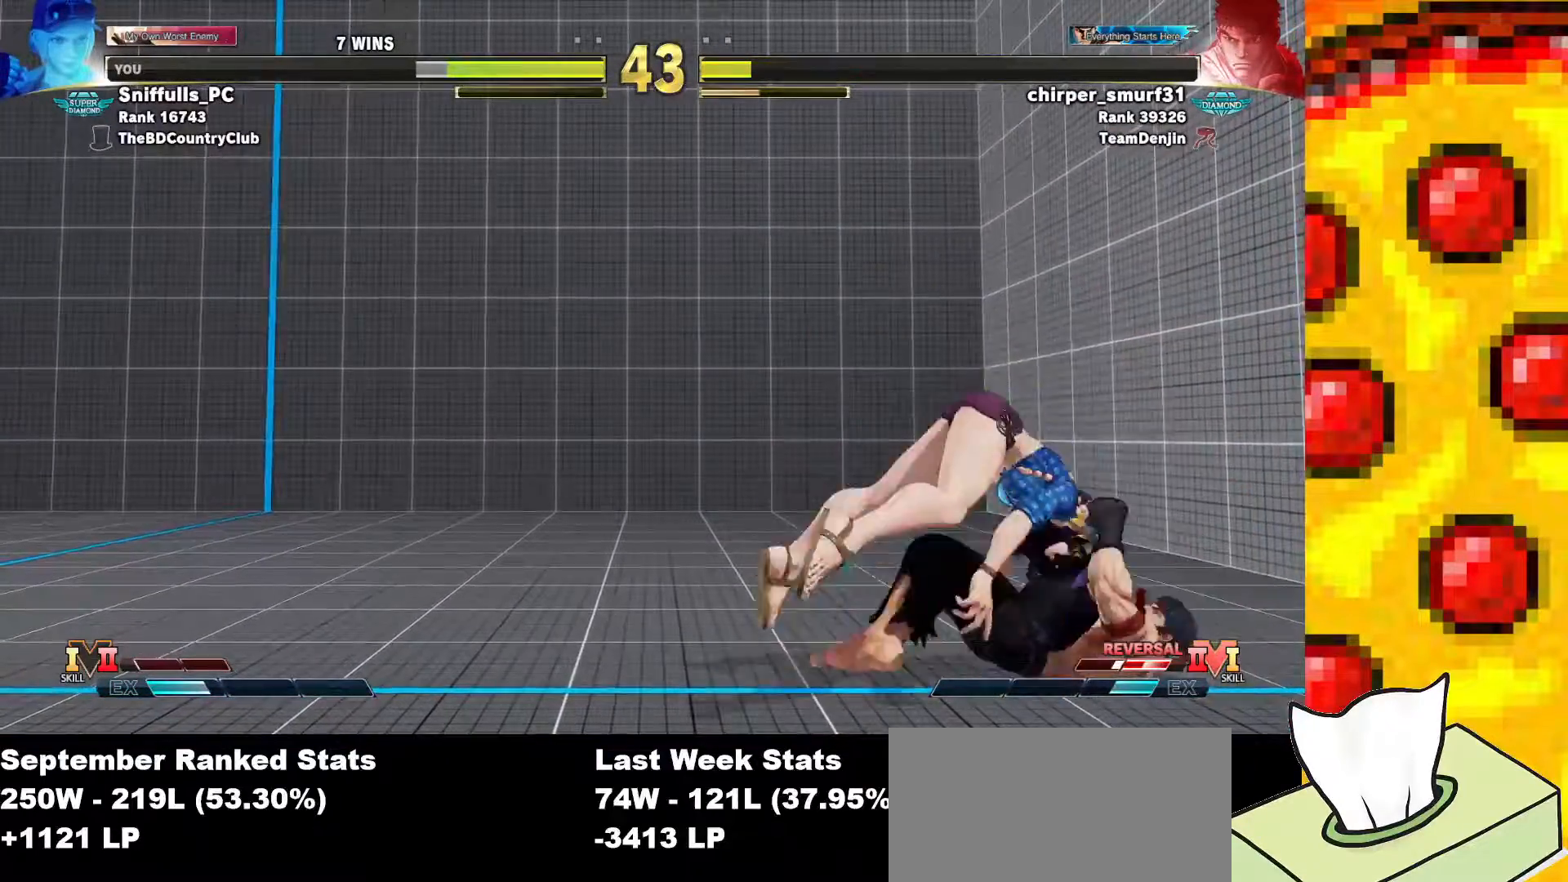
{"buttons": ["CROSS", "SQUARE", "TRIANGLE", "R1", "DPAD_DOWN", "DPAD_RIGHT"], "events": [[17, "DPAD_LEFT", "up"], [33, "DPAD_RIGHT", "down"], [100, "SQUARE", "down"], [117, "CROSS", "down"], [117, "R1", "down"], [117, "TRIANGLE", "down"], [200, "SQUARE", "up"], [217, "TRIANGLE", "up"], [233, "CROSS", "up"], [233, "R1", "up"], [300, "CROSS", "down"], [300, "SQUARE", "down"], [300, "TRIANGLE", "down"], [317, "R1", "down"], [383, "CROSS", "up"], [383, "SQUARE", "up"], [383, "TRIANGLE", "up"], [400, "R1", "up"], [450, "CROSS", "down"], [467, "R1", "down"], [467, "SQUARE", "down"], [467, "TRIANGLE", "down"]]}
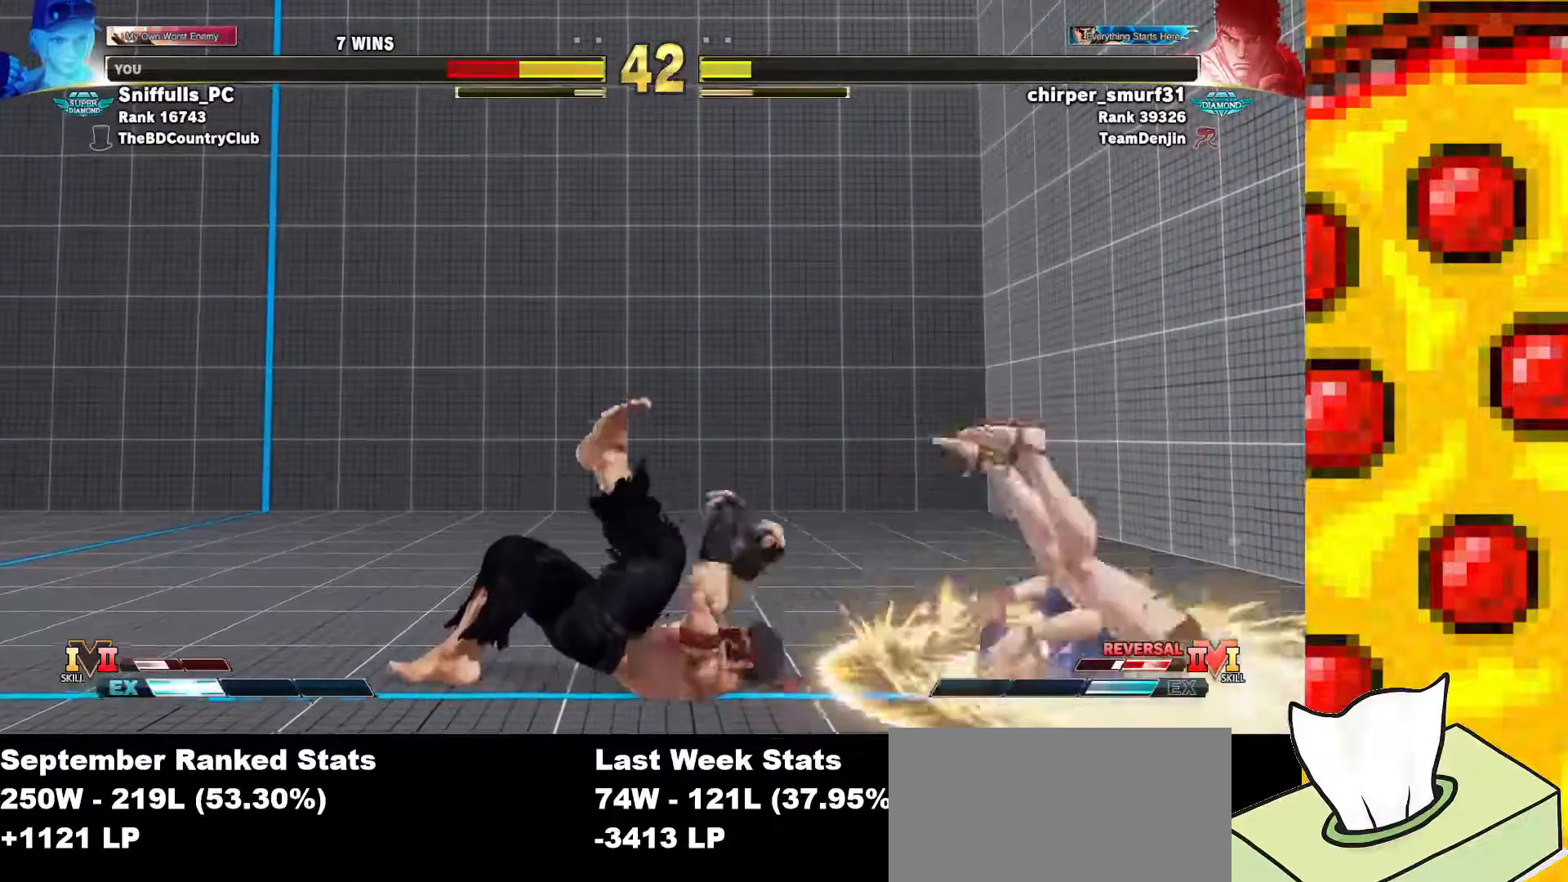
{"buttons": ["DPAD_RIGHT"], "events": [[117, "CROSS", "up"], [117, "R1", "up"], [117, "SQUARE", "up"], [117, "TRIANGLE", "up"], [383, "DPAD_DOWN", "up"]]}
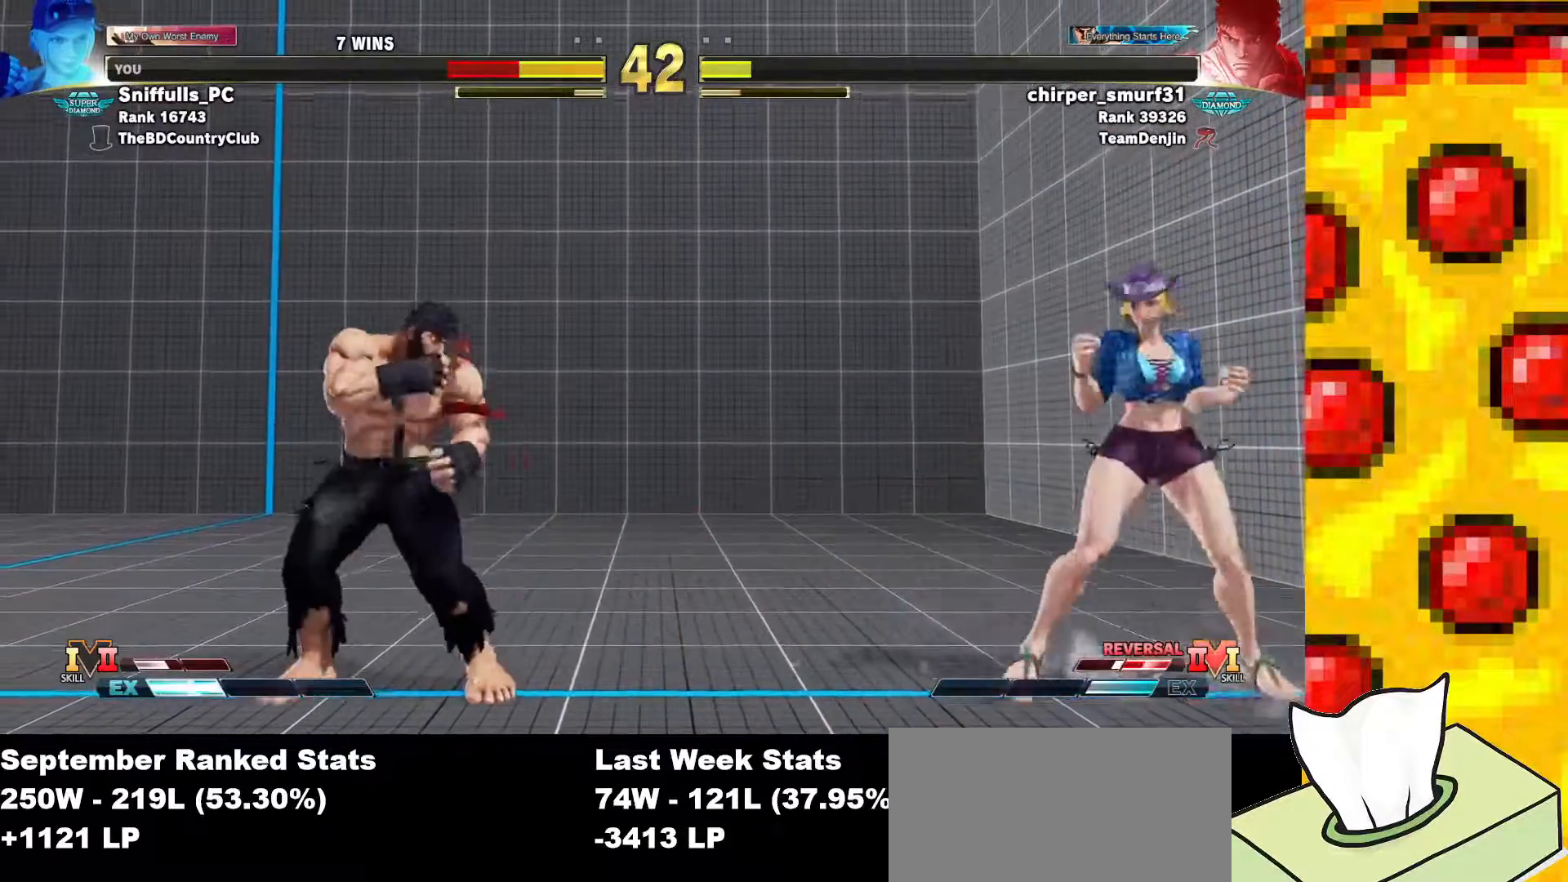
{"buttons": ["DPAD_DOWN", "DPAD_RIGHT"], "events": [[167, "DPAD_RIGHT", "up"], [183, "DPAD_LEFT", "down"], [467, "DPAD_LEFT", "up"], [500, "DPAD_DOWN", "down"], [500, "DPAD_RIGHT", "down"]]}
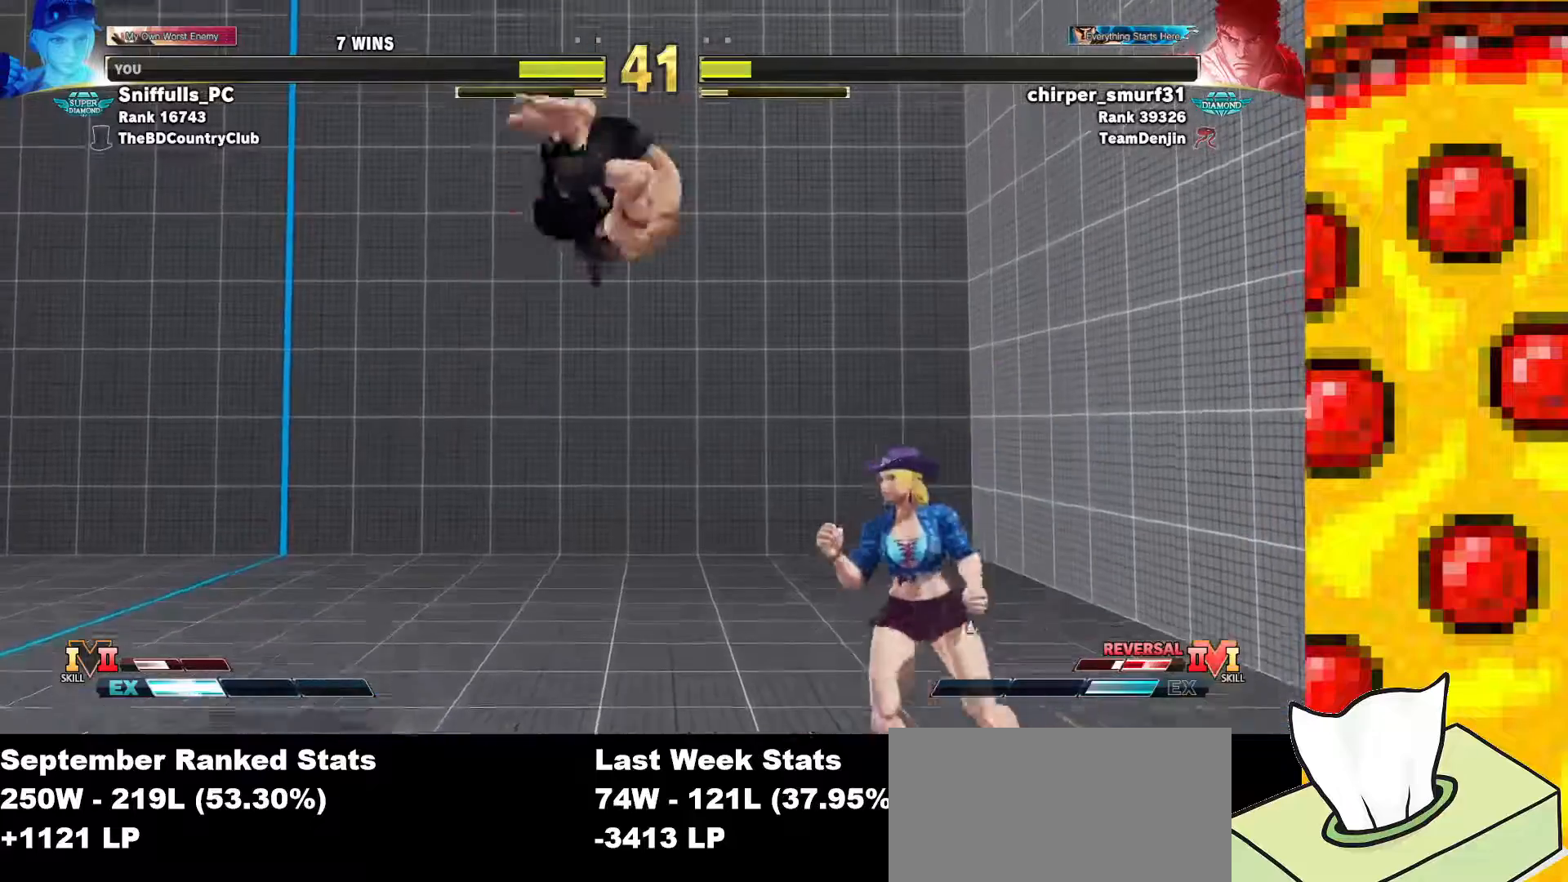
{"buttons": ["DPAD_DOWN", "DPAD_RIGHT"], "events": [[50, "R1", "down"], [183, "R1", "up"]]}
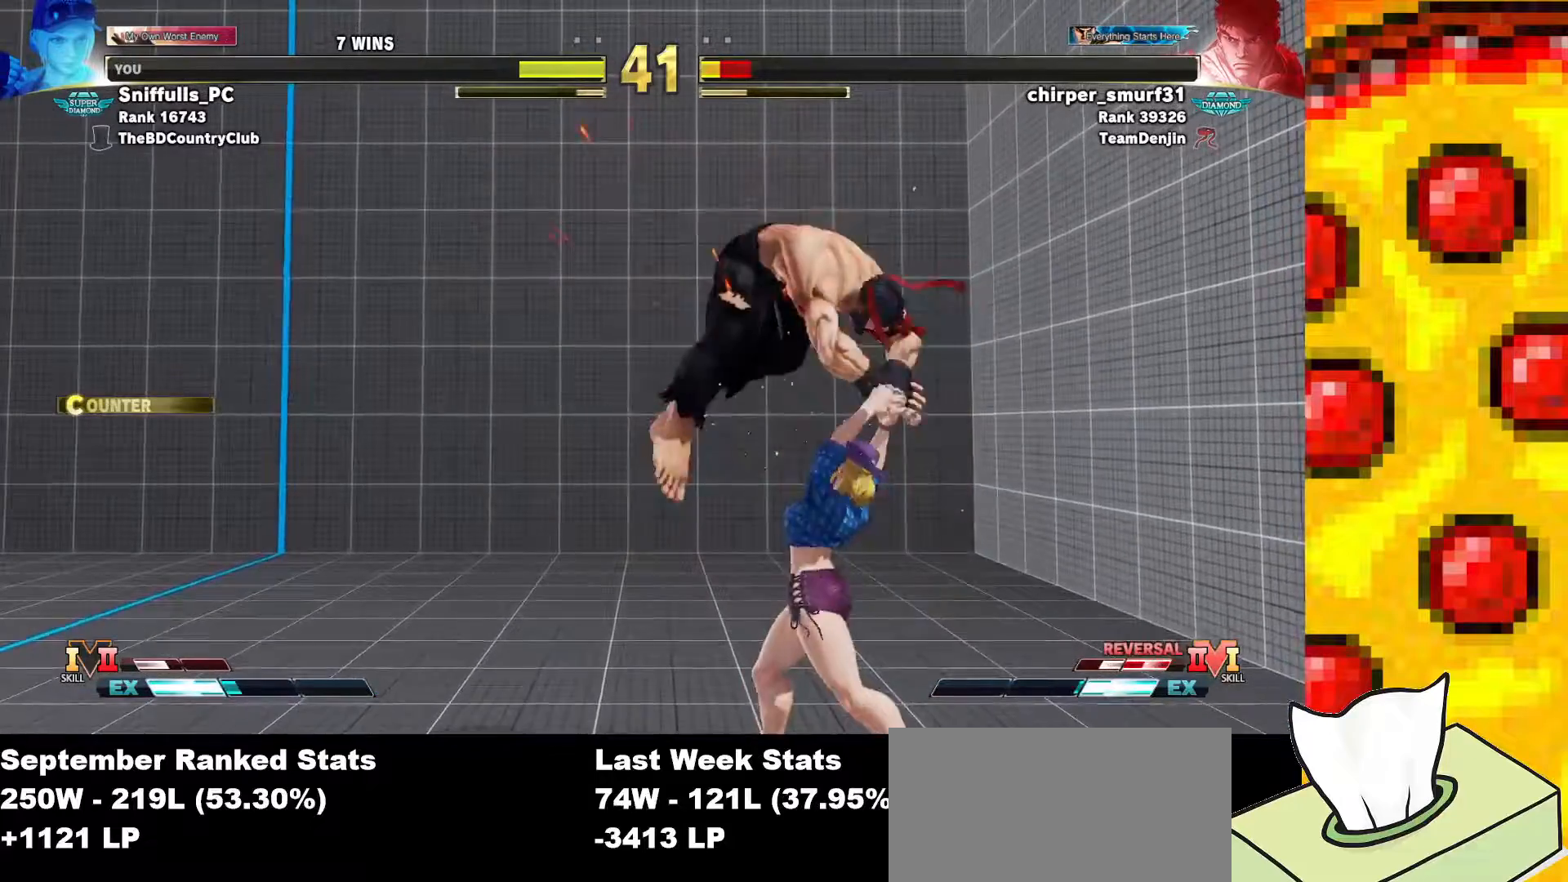
{"buttons": ["TRIANGLE", "DPAD_RIGHT"], "events": [[33, "DPAD_DOWN", "up"], [33, "DPAD_RIGHT", "up"], [67, "DPAD_LEFT", "down"], [400, "TRIANGLE", "down"], [483, "DPAD_LEFT", "up"], [483, "DPAD_RIGHT", "down"]]}
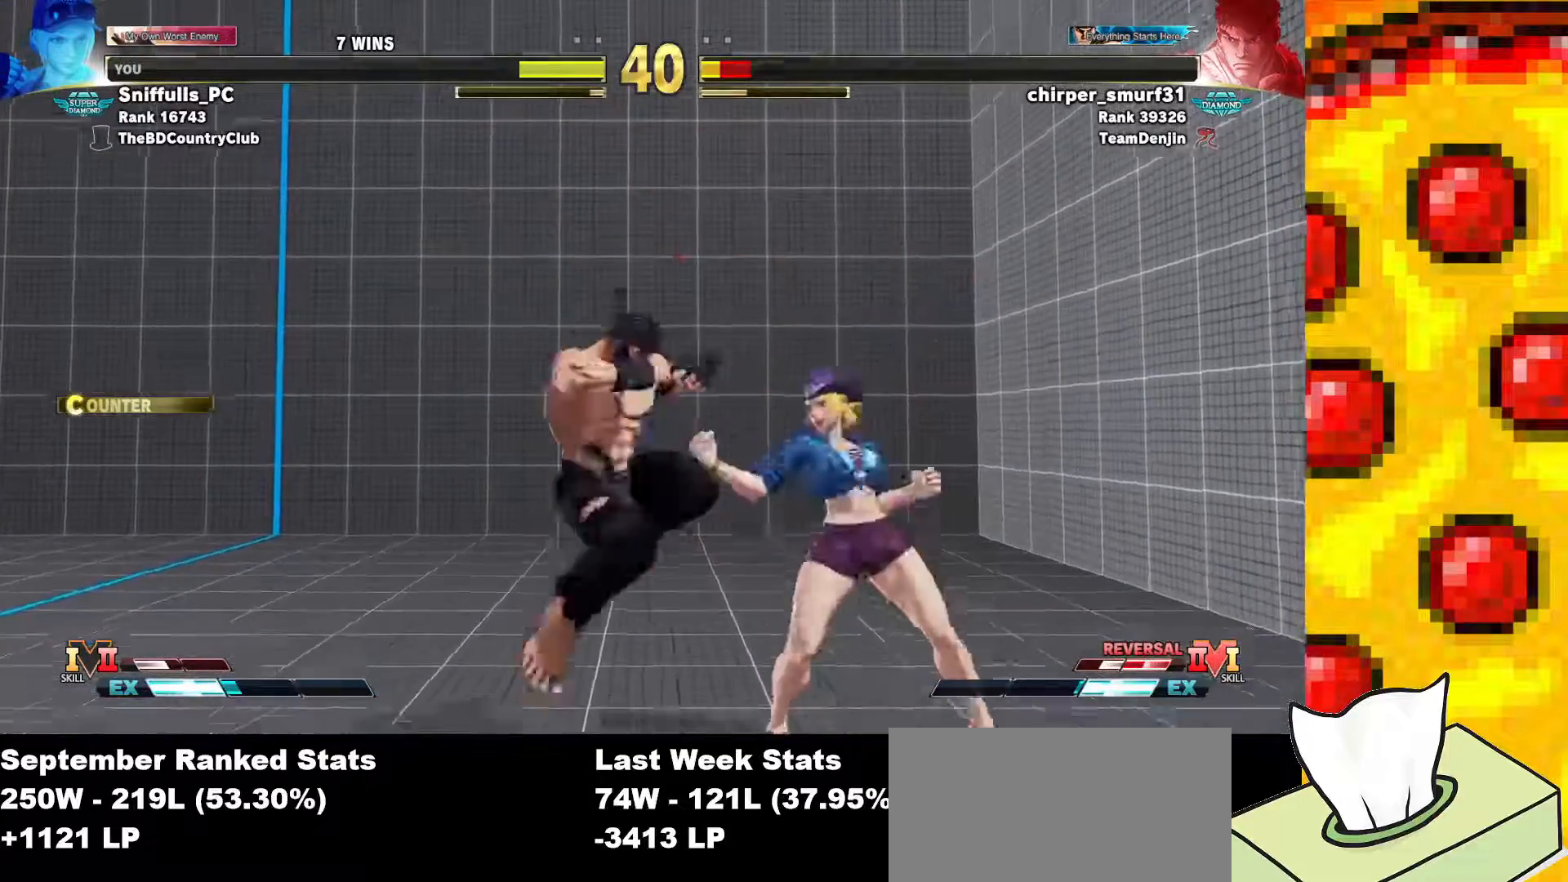
{"buttons": ["CIRCLE", "DPAD_DOWN", "DPAD_RIGHT"], "events": [[50, "DPAD_DOWN", "down"], [67, "TRIANGLE", "up"], [433, "CIRCLE", "down"]]}
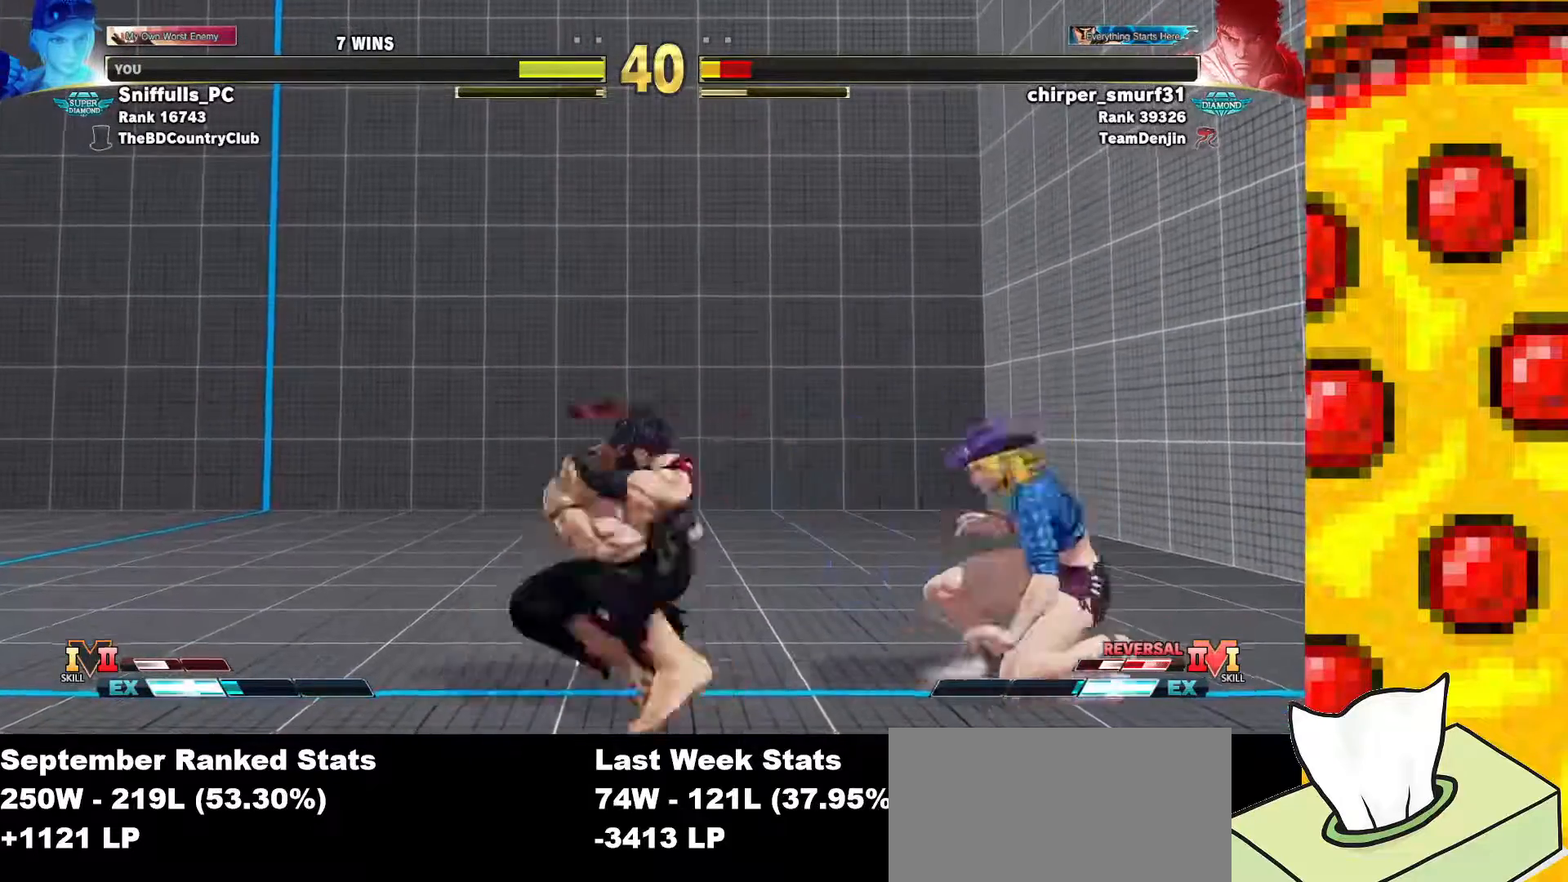
{"buttons": ["DPAD_DOWN", "DPAD_RIGHT"], "events": [[83, "CIRCLE", "up"]]}
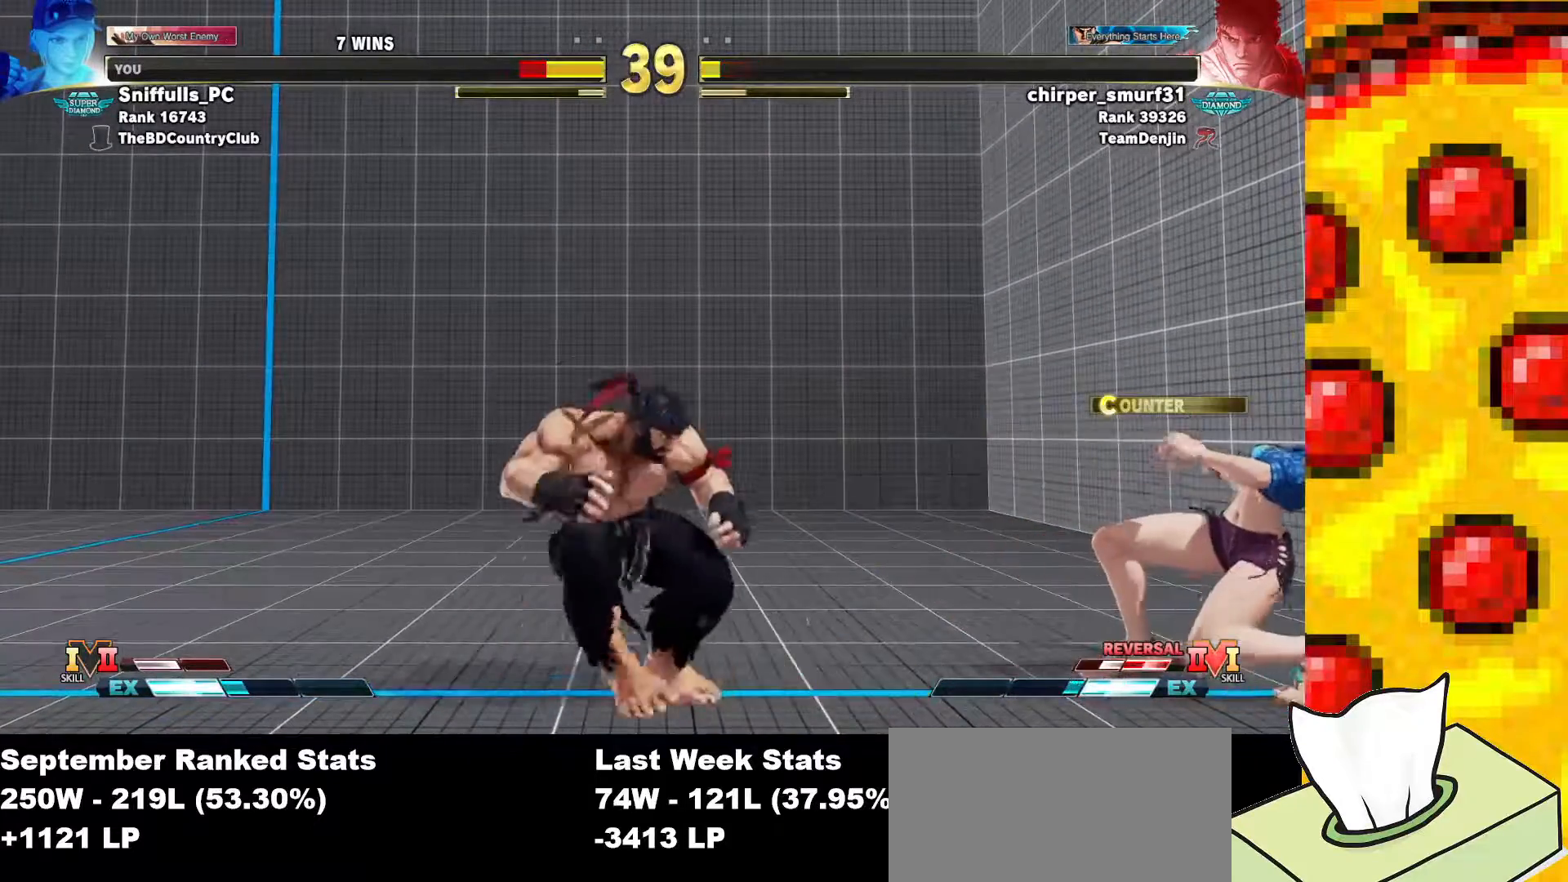
{"buttons": ["DPAD_RIGHT"], "events": [[300, "DPAD_DOWN", "up"]]}
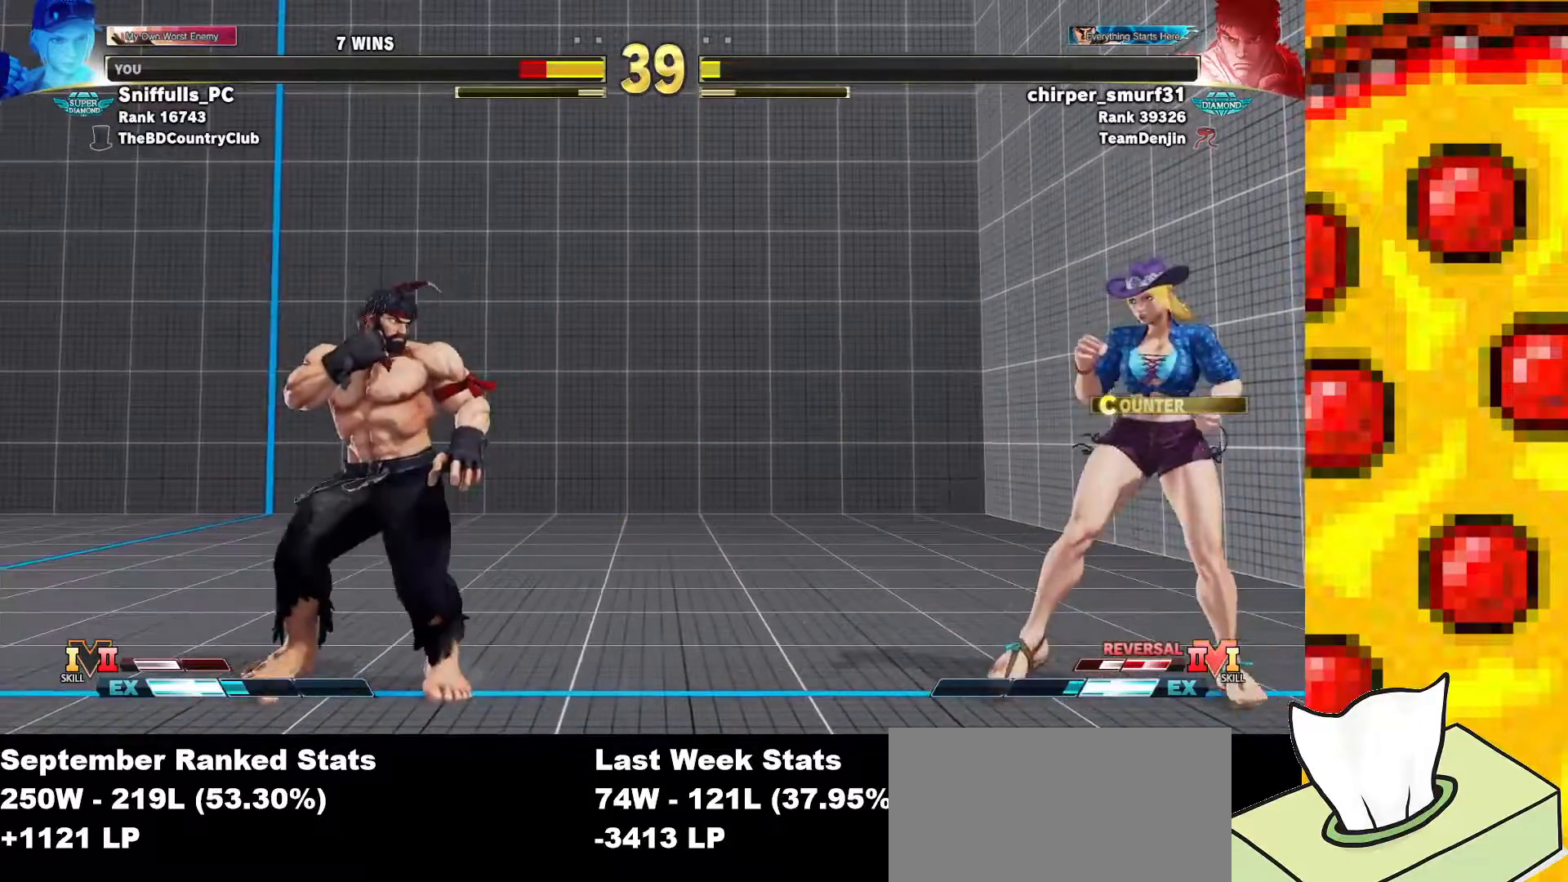
{"buttons": ["DPAD_LEFT"], "events": [[33, "DPAD_RIGHT", "up"], [50, "DPAD_LEFT", "down"]]}
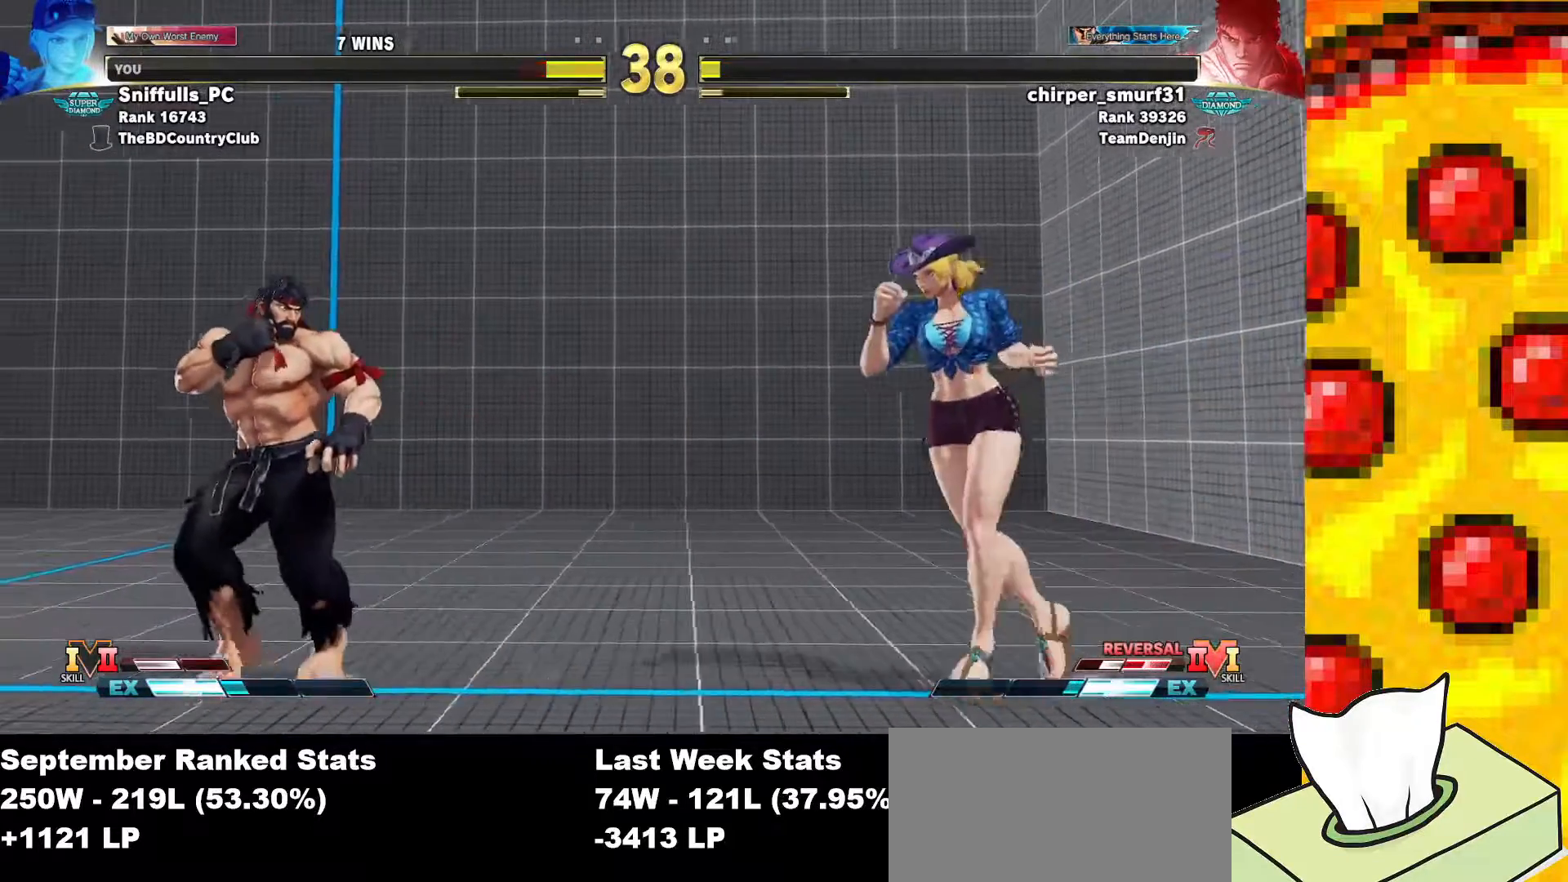
{"buttons": ["DPAD_DOWN", "DPAD_RIGHT"], "events": [[367, "DPAD_LEFT", "up"], [383, "DPAD_DOWN", "down"], [417, "DPAD_RIGHT", "down"]]}
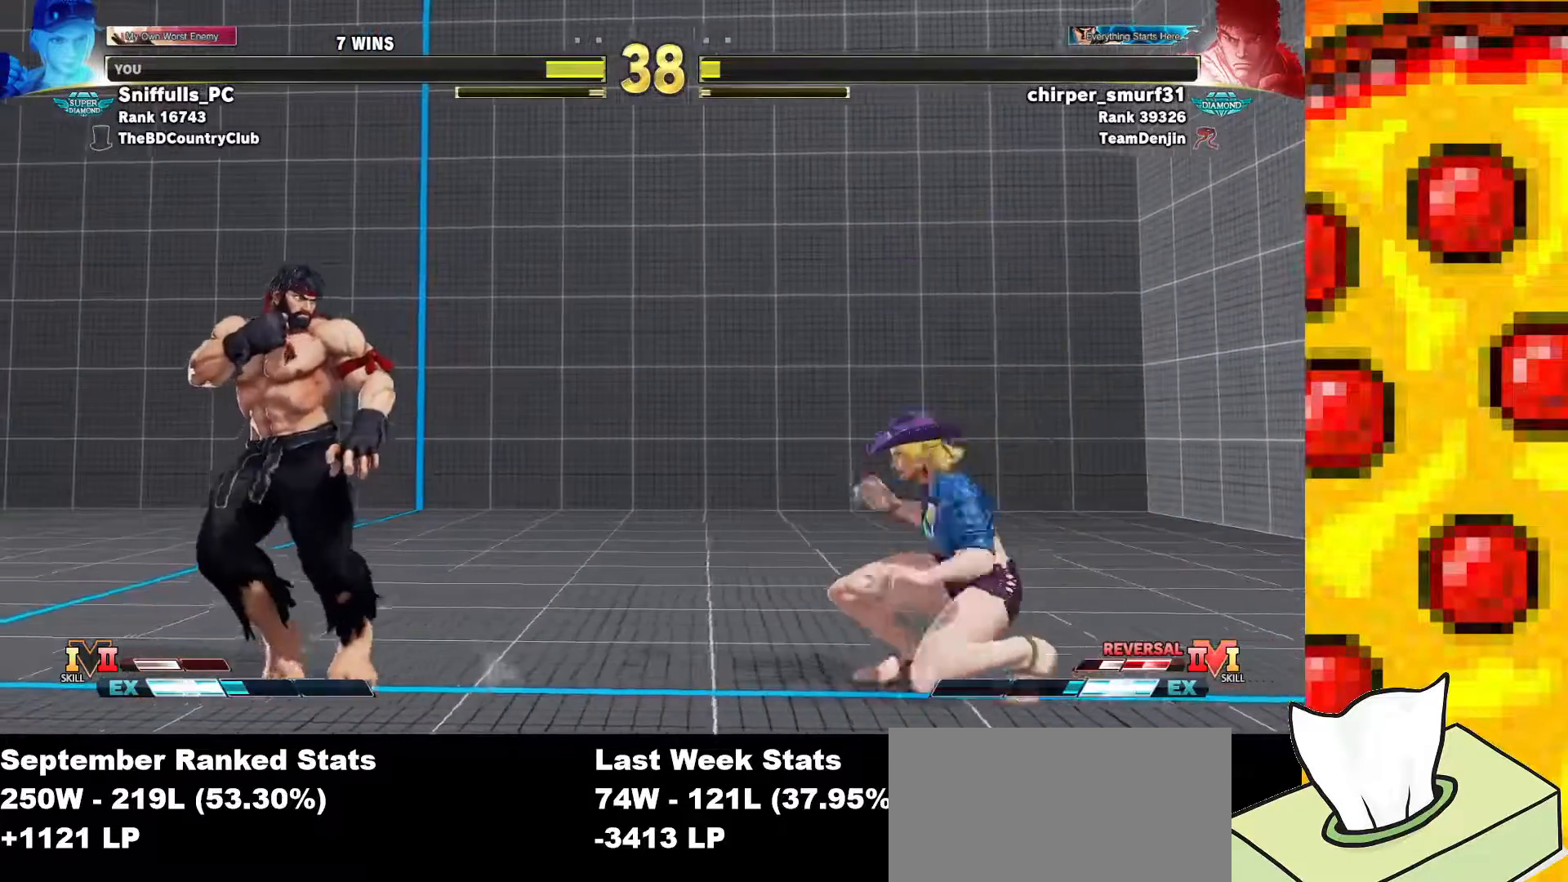
{"buttons": ["DPAD_DOWN", "DPAD_RIGHT"], "events": [[317, "DPAD_DOWN", "up"], [483, "DPAD_DOWN", "down"]]}
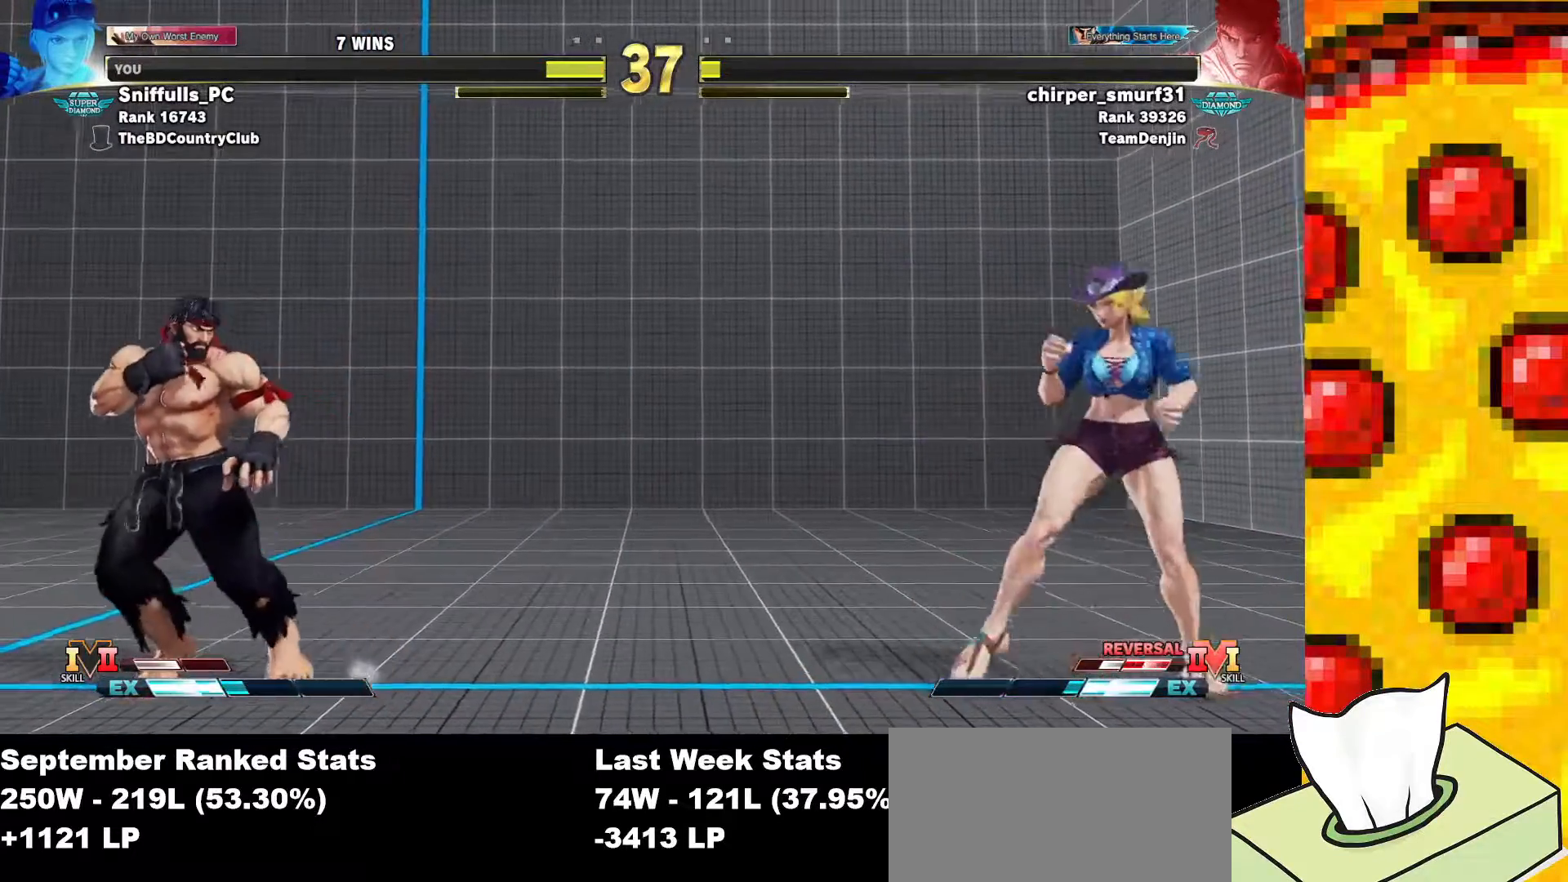
{"buttons": [], "events": [[33, "DPAD_RIGHT", "up"], [67, "DPAD_LEFT", "down"], [117, "DPAD_DOWN", "up"], [183, "CIRCLE", "down"], [183, "CROSS", "down"], [183, "DPAD_LEFT", "up"], [250, "CIRCLE", "up"], [250, "CROSS", "up"], [383, "R2", "down"], [450, "R2", "up"]]}
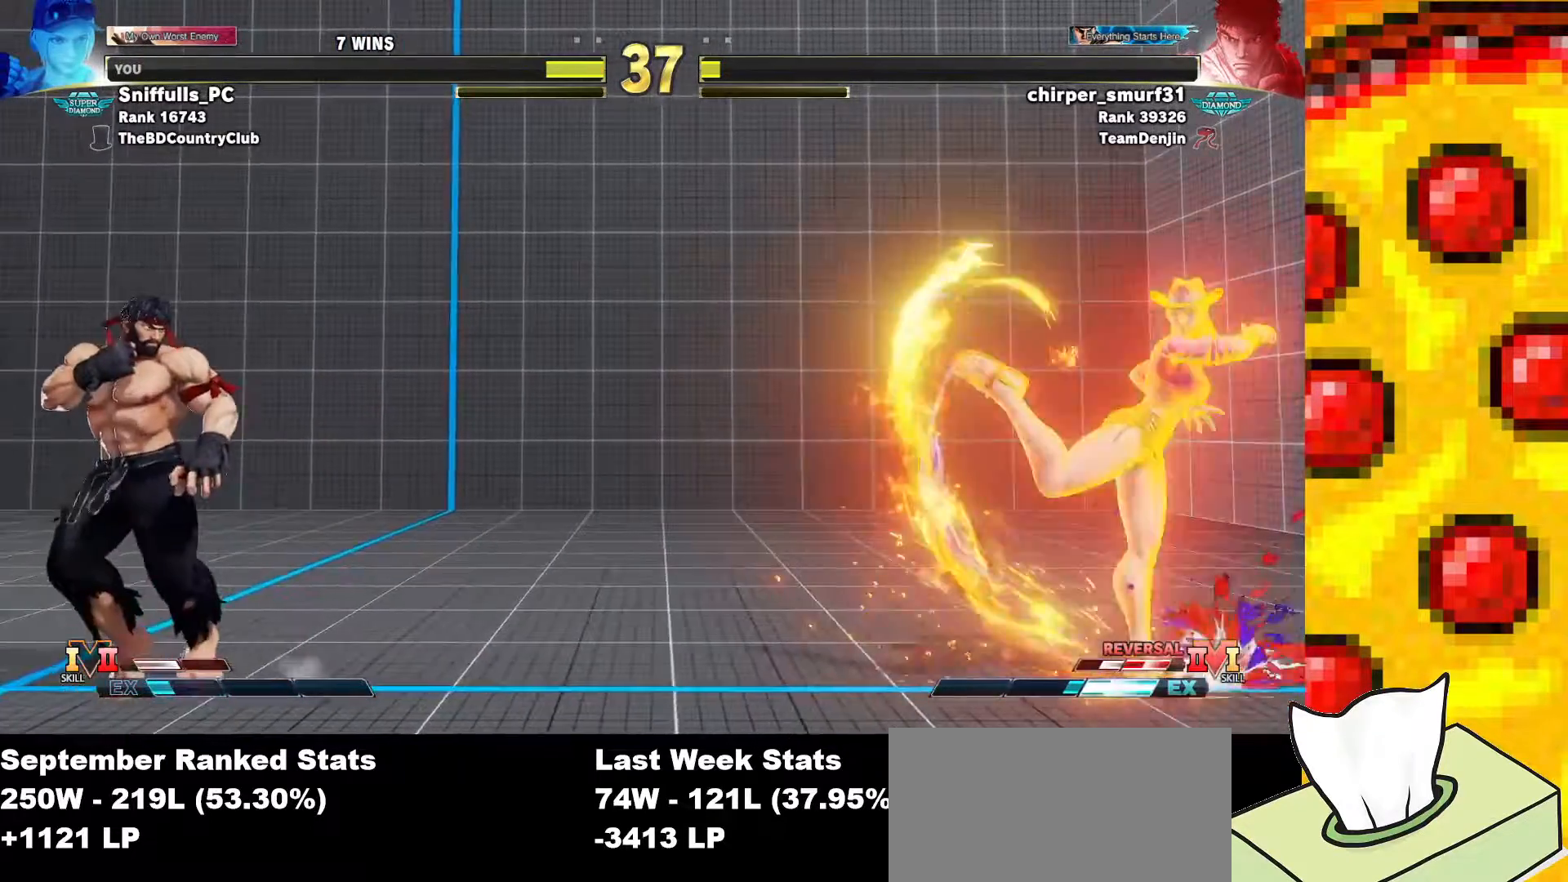
{"buttons": [], "events": [[33, "R2", "down"], [100, "R2", "up"], [117, "DPAD_RIGHT", "down"], [183, "R2", "down"], [367, "R2", "up"], [450, "DPAD_RIGHT", "up"]]}
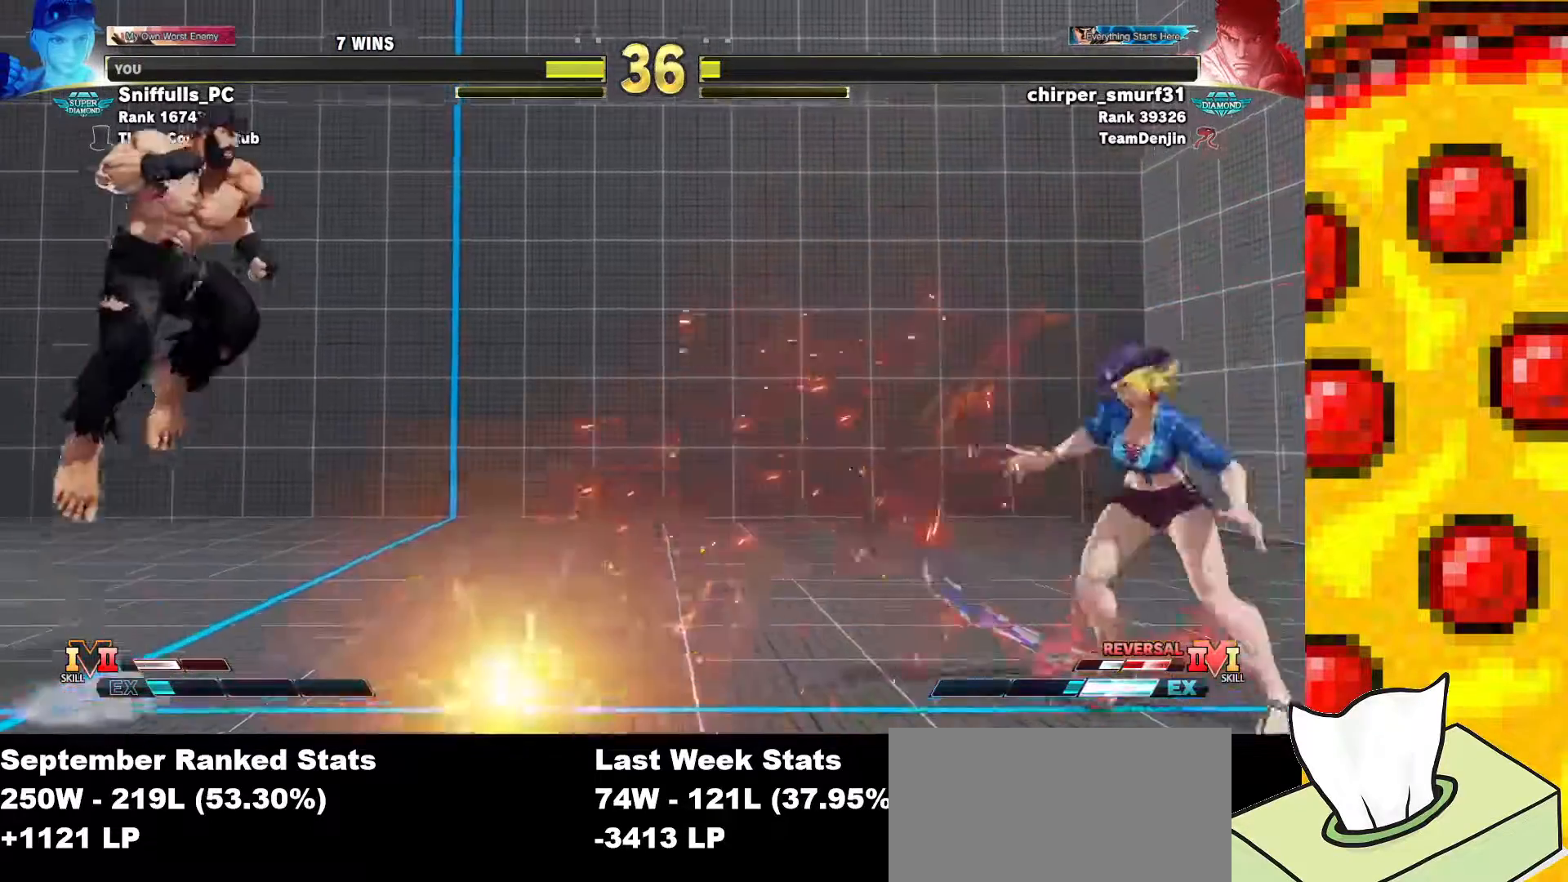
{"buttons": [], "events": [[33, "DPAD_LEFT", "down"], [267, "DPAD_LEFT", "up"], [300, "DPAD_RIGHT", "down"], [383, "DPAD_RIGHT", "up"]]}
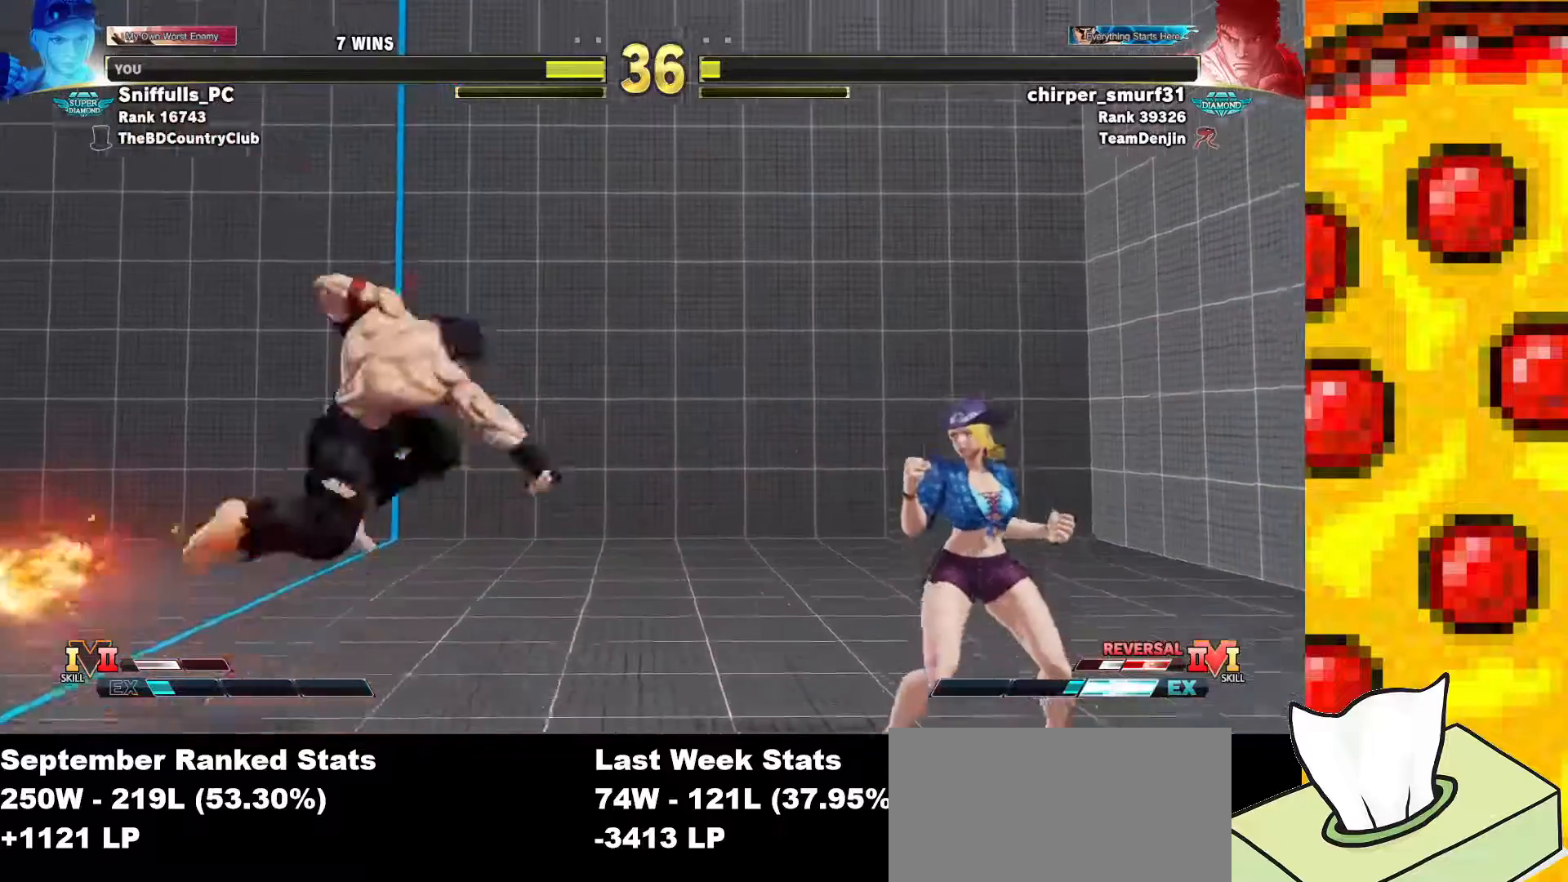
{"buttons": ["DPAD_DOWN", "DPAD_RIGHT"], "events": [[50, "DPAD_LEFT", "down"], [250, "DPAD_LEFT", "up"], [300, "DPAD_DOWN", "down"], [300, "DPAD_RIGHT", "down"]]}
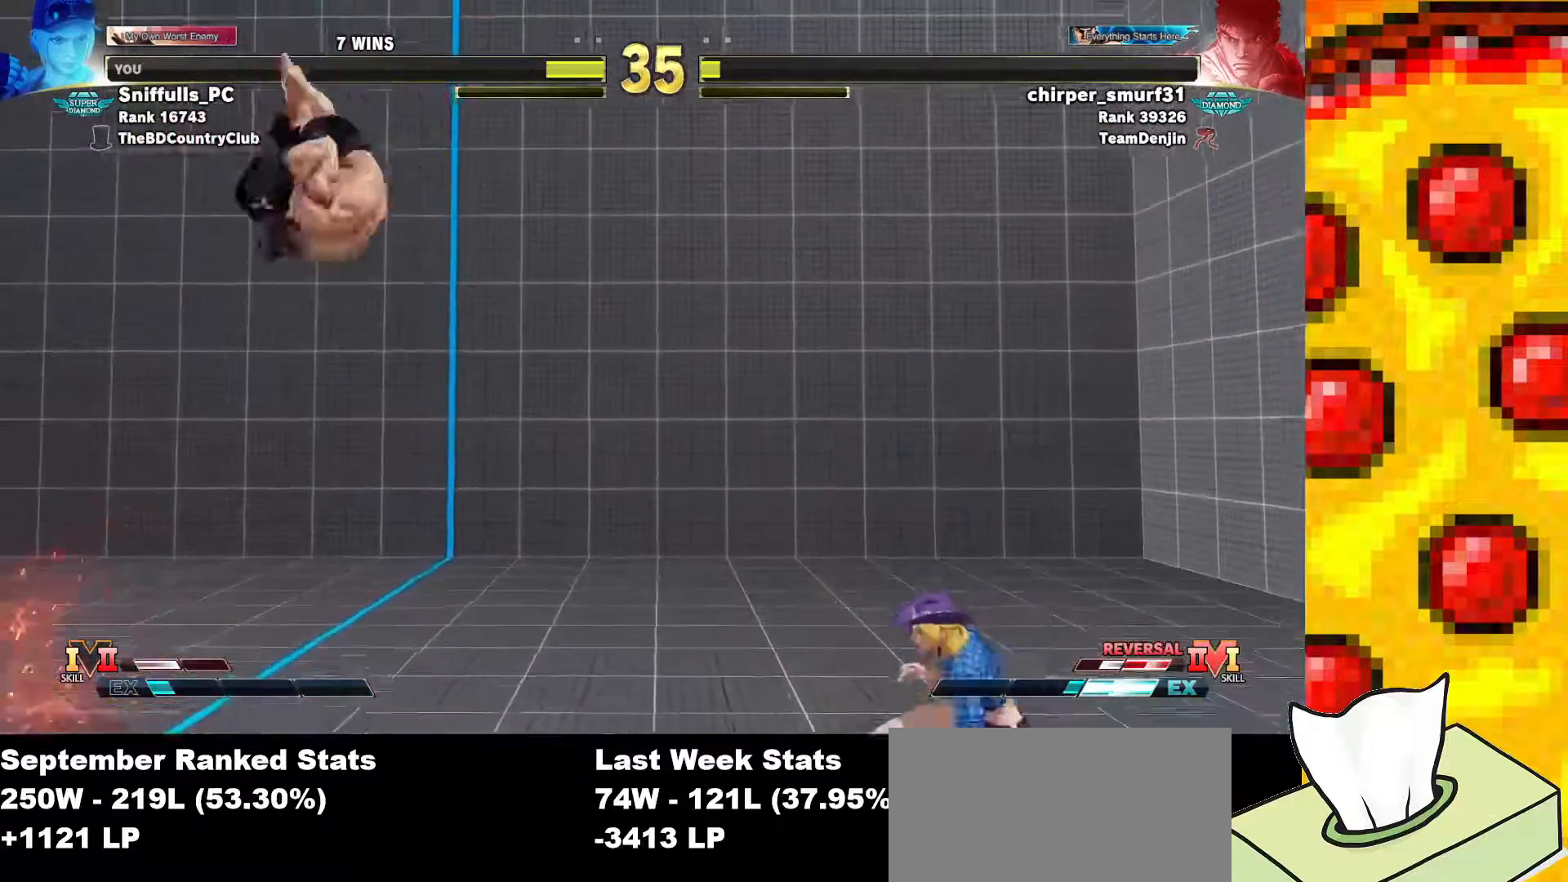
{"buttons": ["DPAD_DOWN"], "events": [[17, "DPAD_DOWN", "up"], [17, "DPAD_RIGHT", "up"], [33, "DPAD_LEFT", "down"], [450, "DPAD_LEFT", "up"], [467, "DPAD_DOWN", "down"]]}
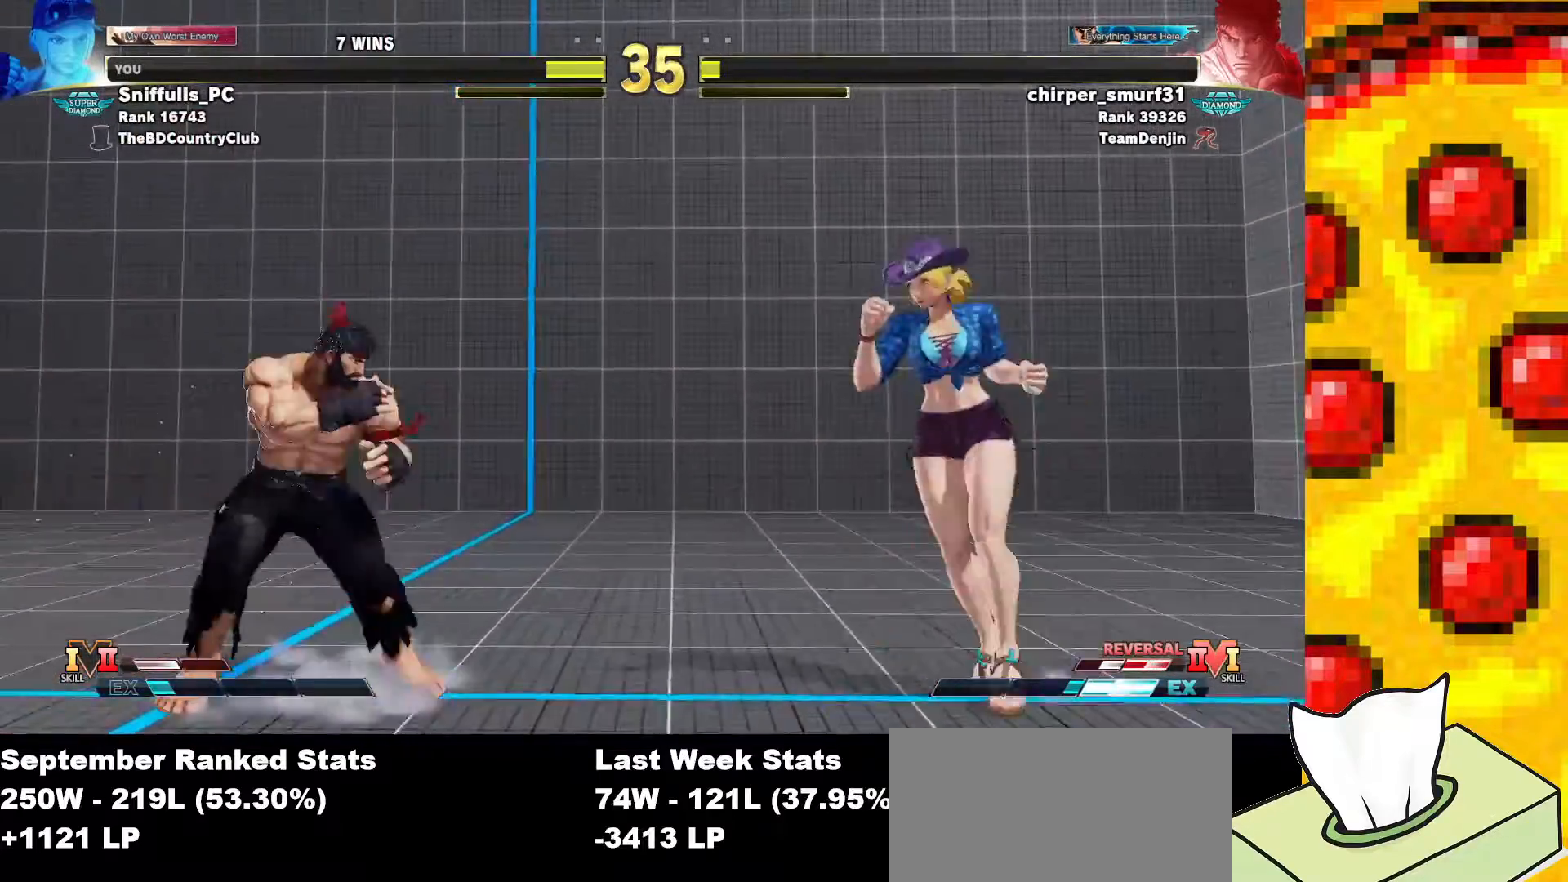
{"buttons": ["DPAD_RIGHT"], "events": [[17, "DPAD_RIGHT", "down"], [350, "DPAD_DOWN", "up"]]}
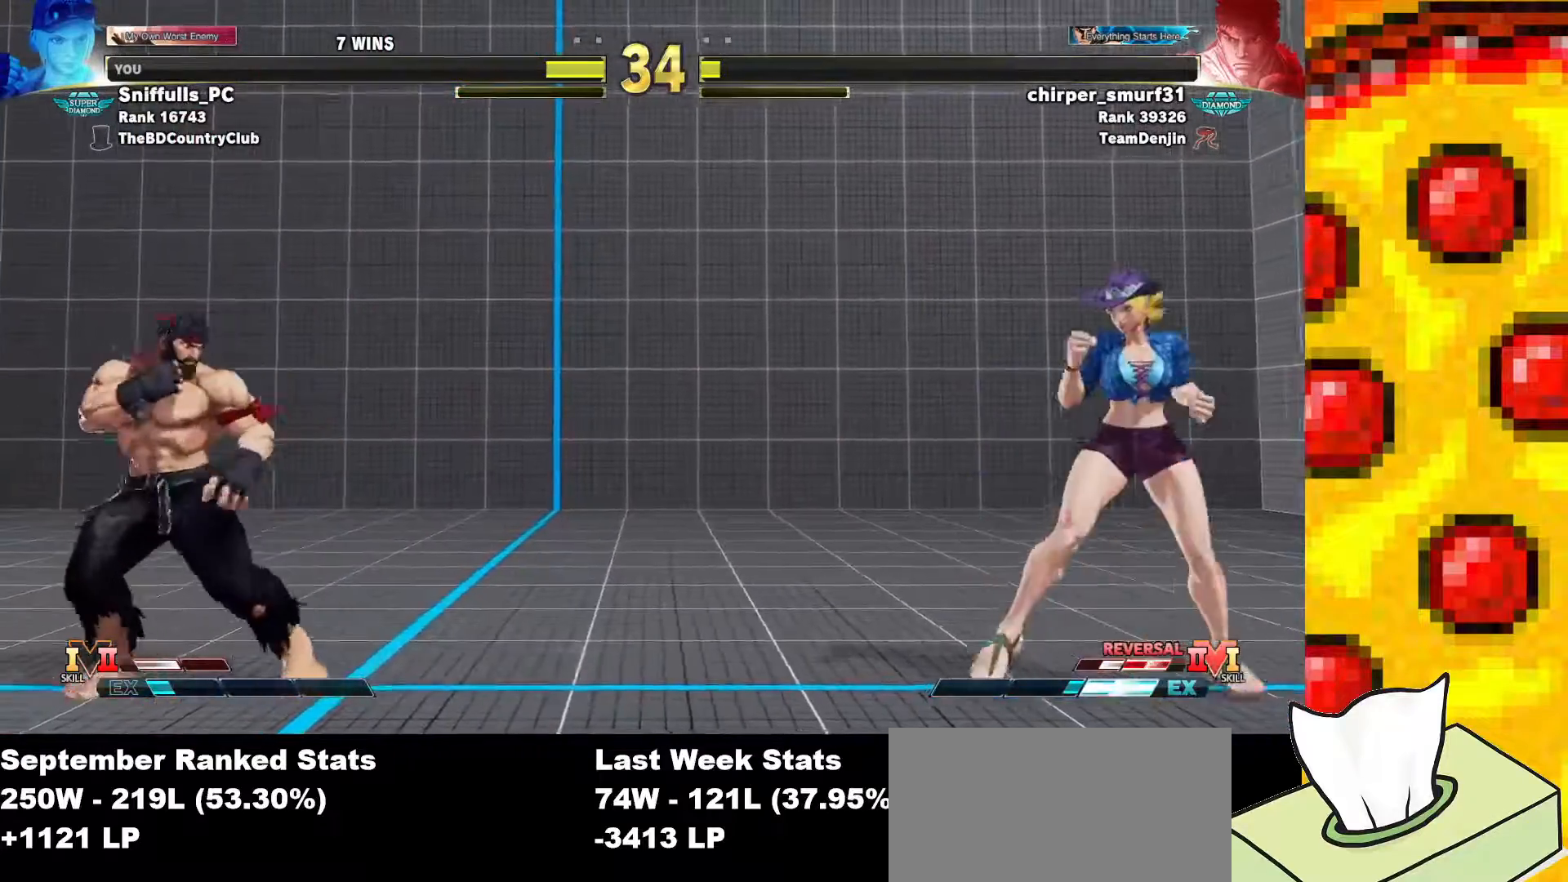
{"buttons": [], "events": [[67, "DPAD_DOWN", "down"], [117, "DPAD_RIGHT", "up"], [167, "DPAD_LEFT", "down"], [200, "DPAD_DOWN", "up"], [217, "CROSS", "down"], [267, "DPAD_LEFT", "up"], [300, "CROSS", "up"], [400, "CIRCLE", "down"], [467, "CIRCLE", "up"]]}
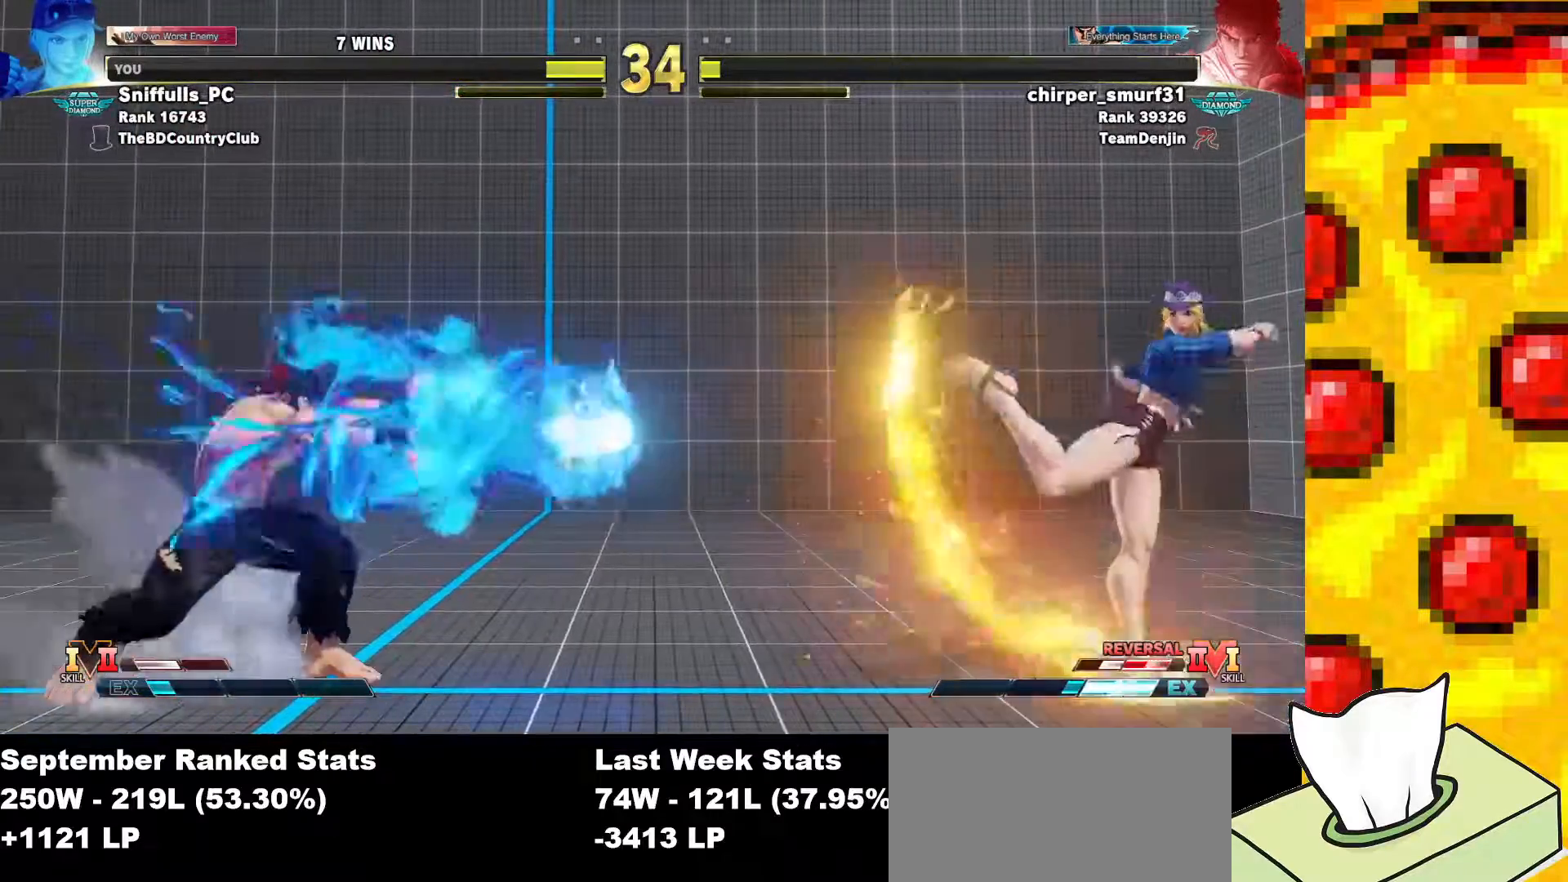
{"buttons": ["DPAD_RIGHT"], "events": [[50, "CIRCLE", "down"], [117, "CIRCLE", "up"], [183, "CIRCLE", "down"], [267, "DPAD_RIGHT", "down"], [283, "CIRCLE", "up"]]}
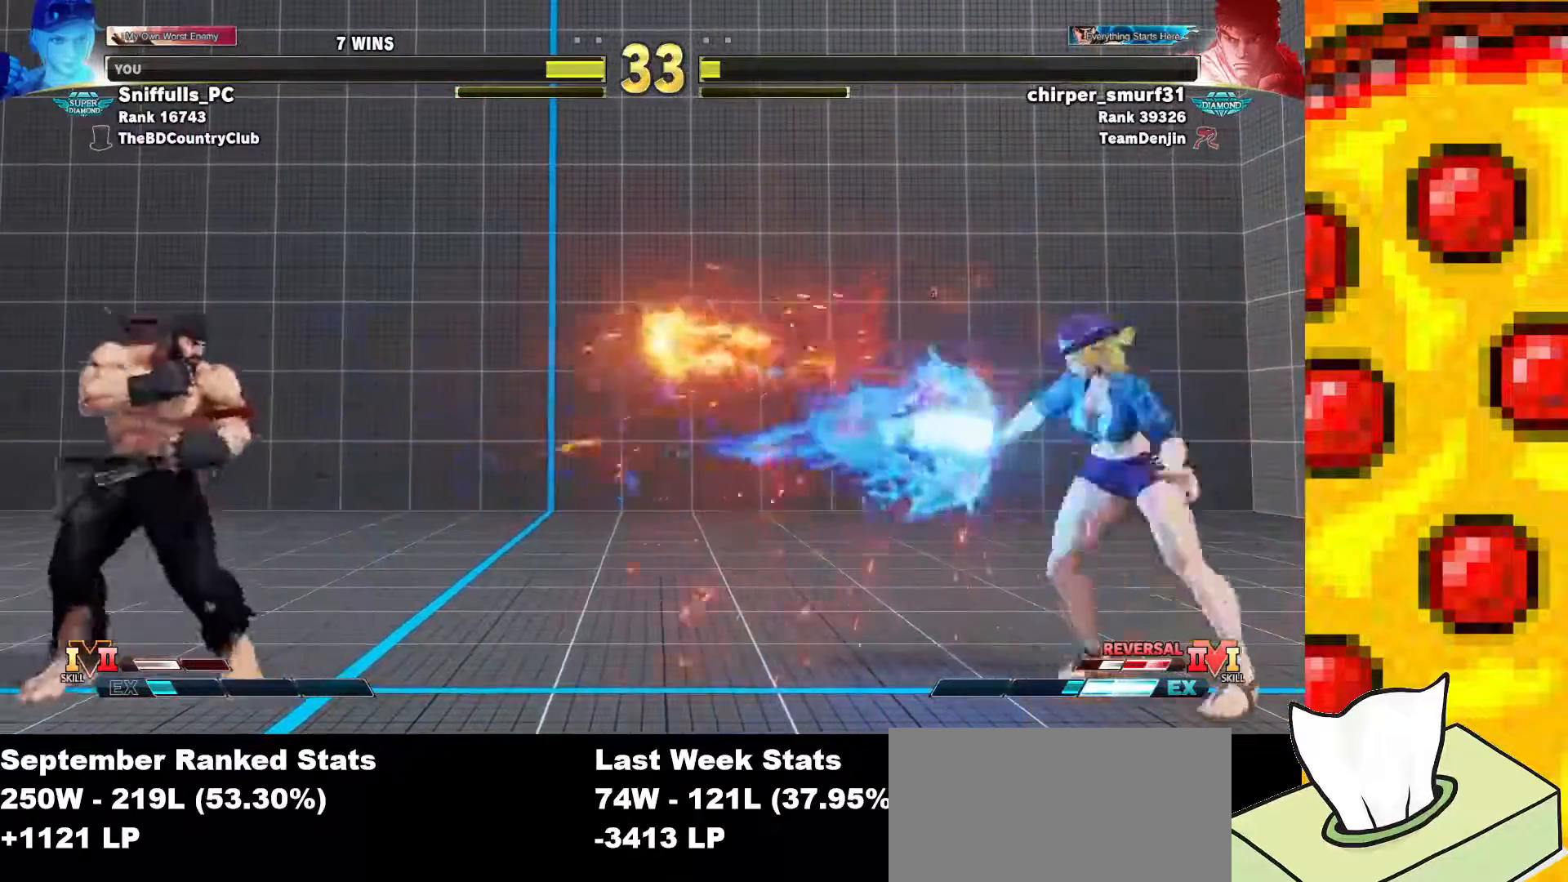
{"buttons": ["DPAD_RIGHT"], "events": []}